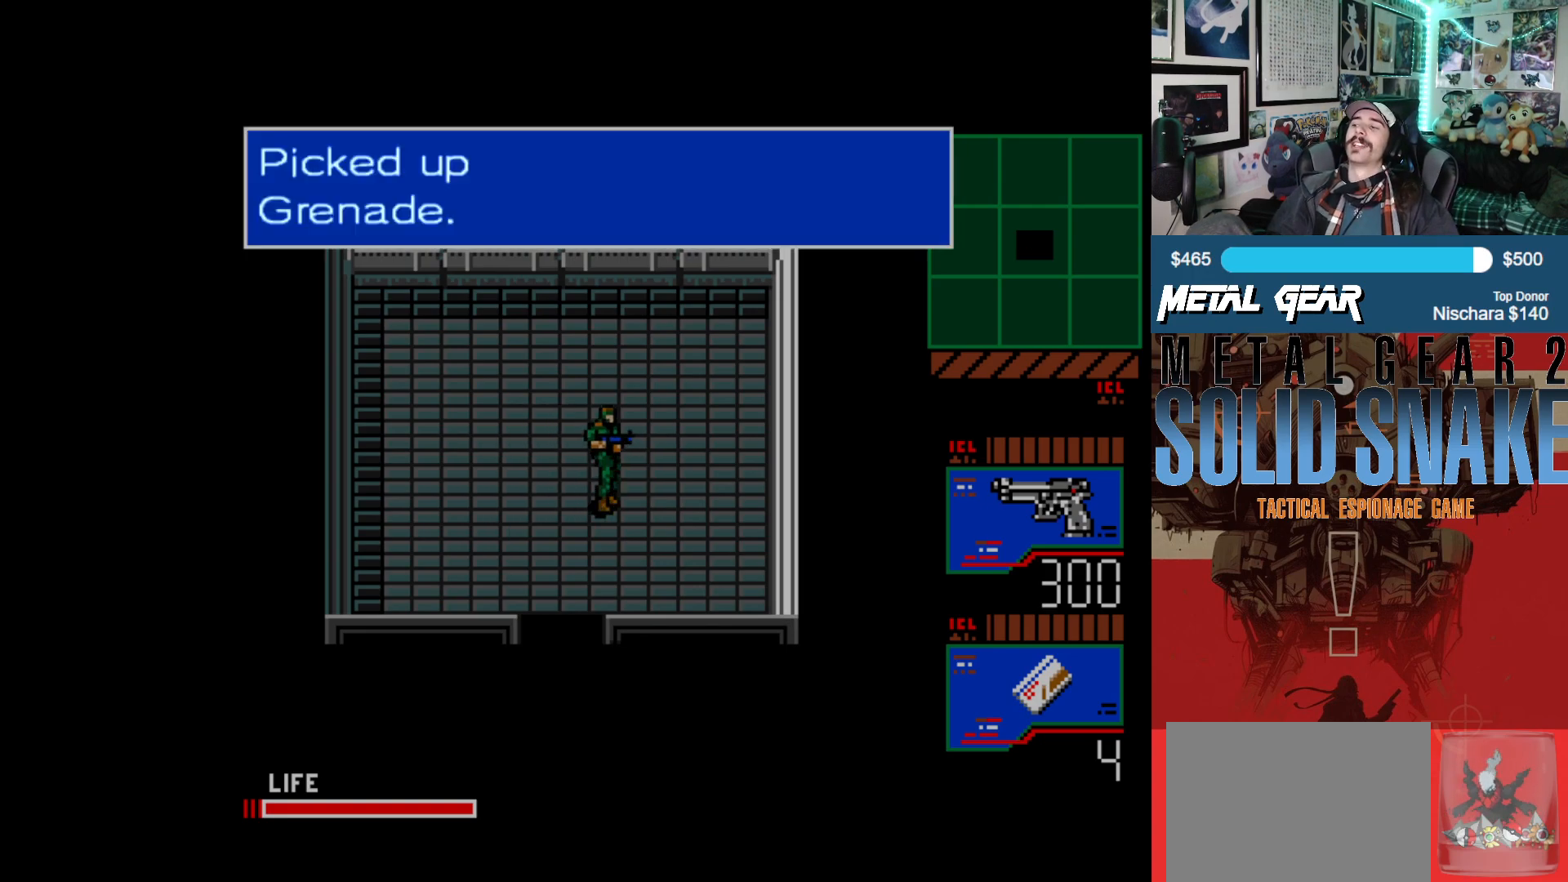
Gameplay with a controller (Xbox layout); each line is a JSON object with the inputs held at the frame after it. "events" lists button and stick changes between this image and that frame as [ms after this image, input, new state], when the widget could be followed in between. Not read: L2 L3 R2 R3 right_stick.
{"buttons": [], "left_stick": "center", "events": [[133, "A", "down"], [250, "A", "up"]]}
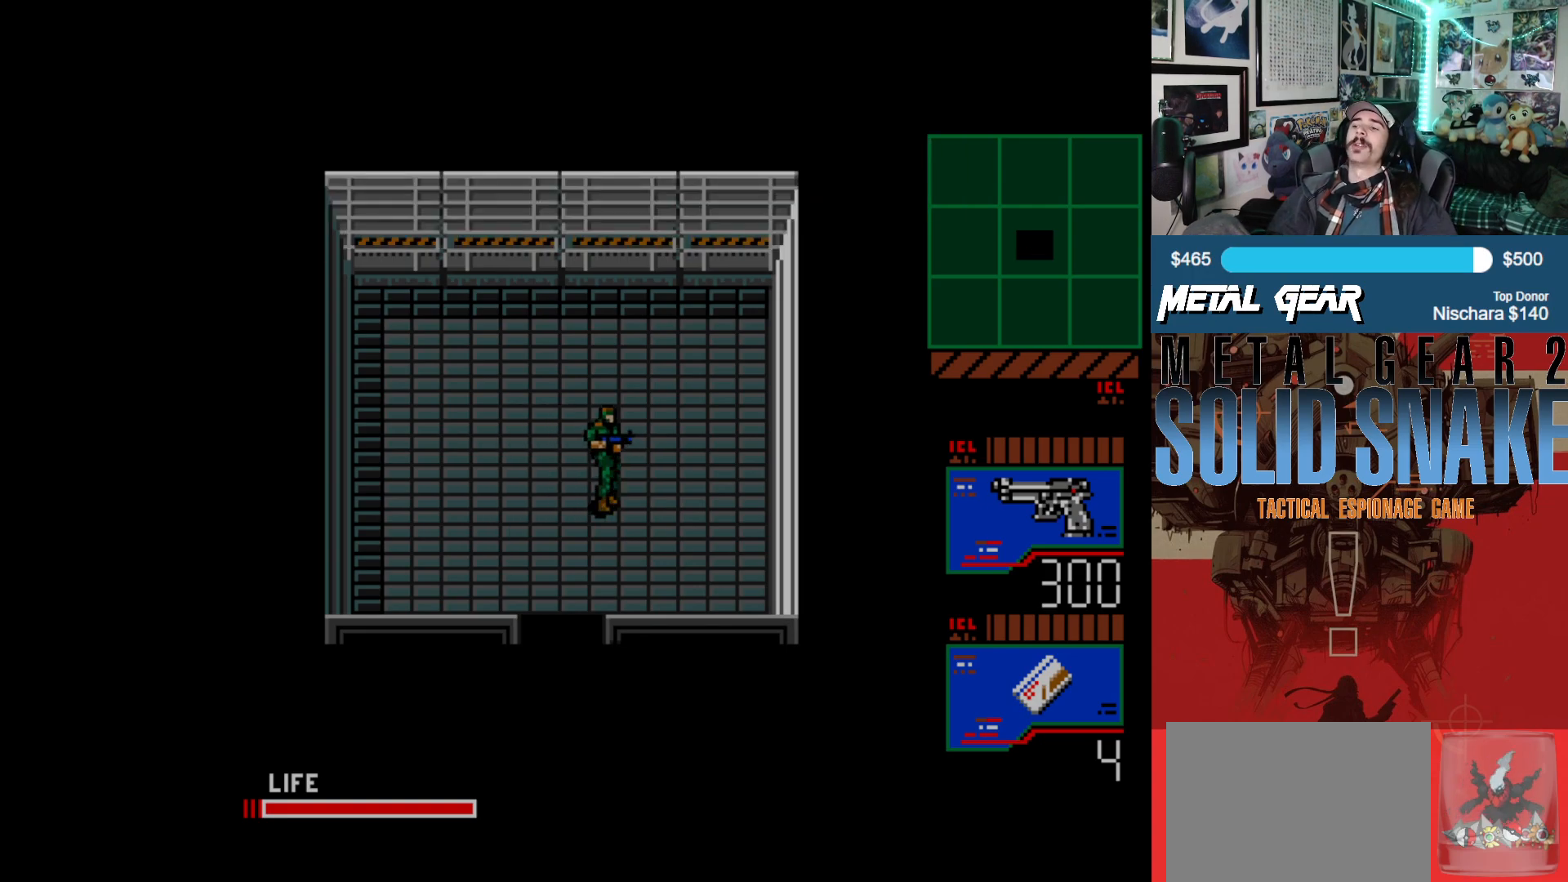
{"buttons": [], "left_stick": "center", "events": []}
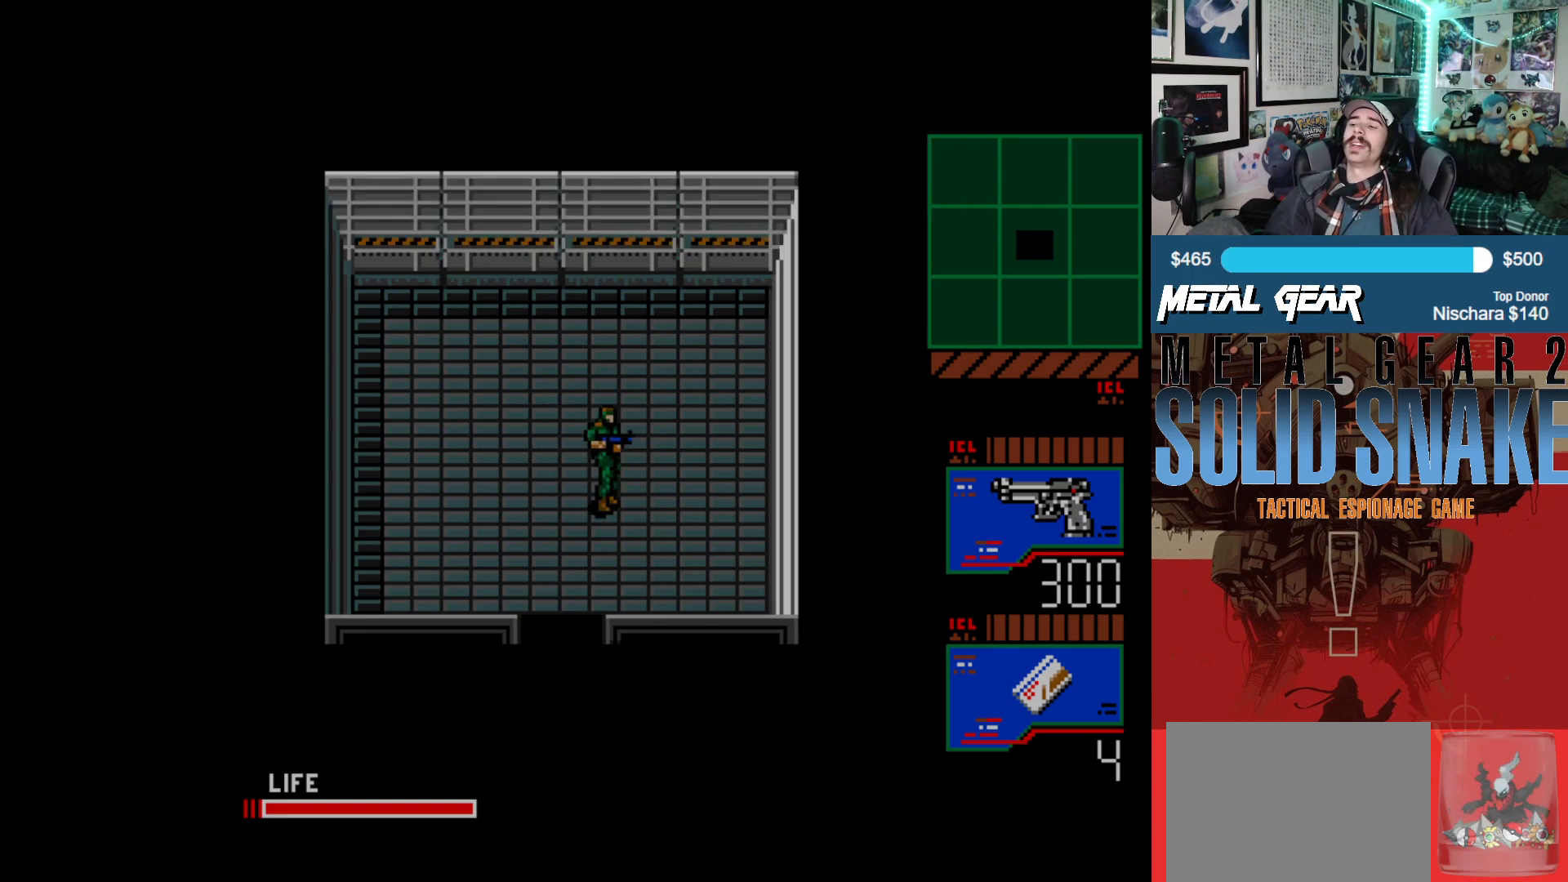
{"buttons": [], "left_stick": "center", "events": []}
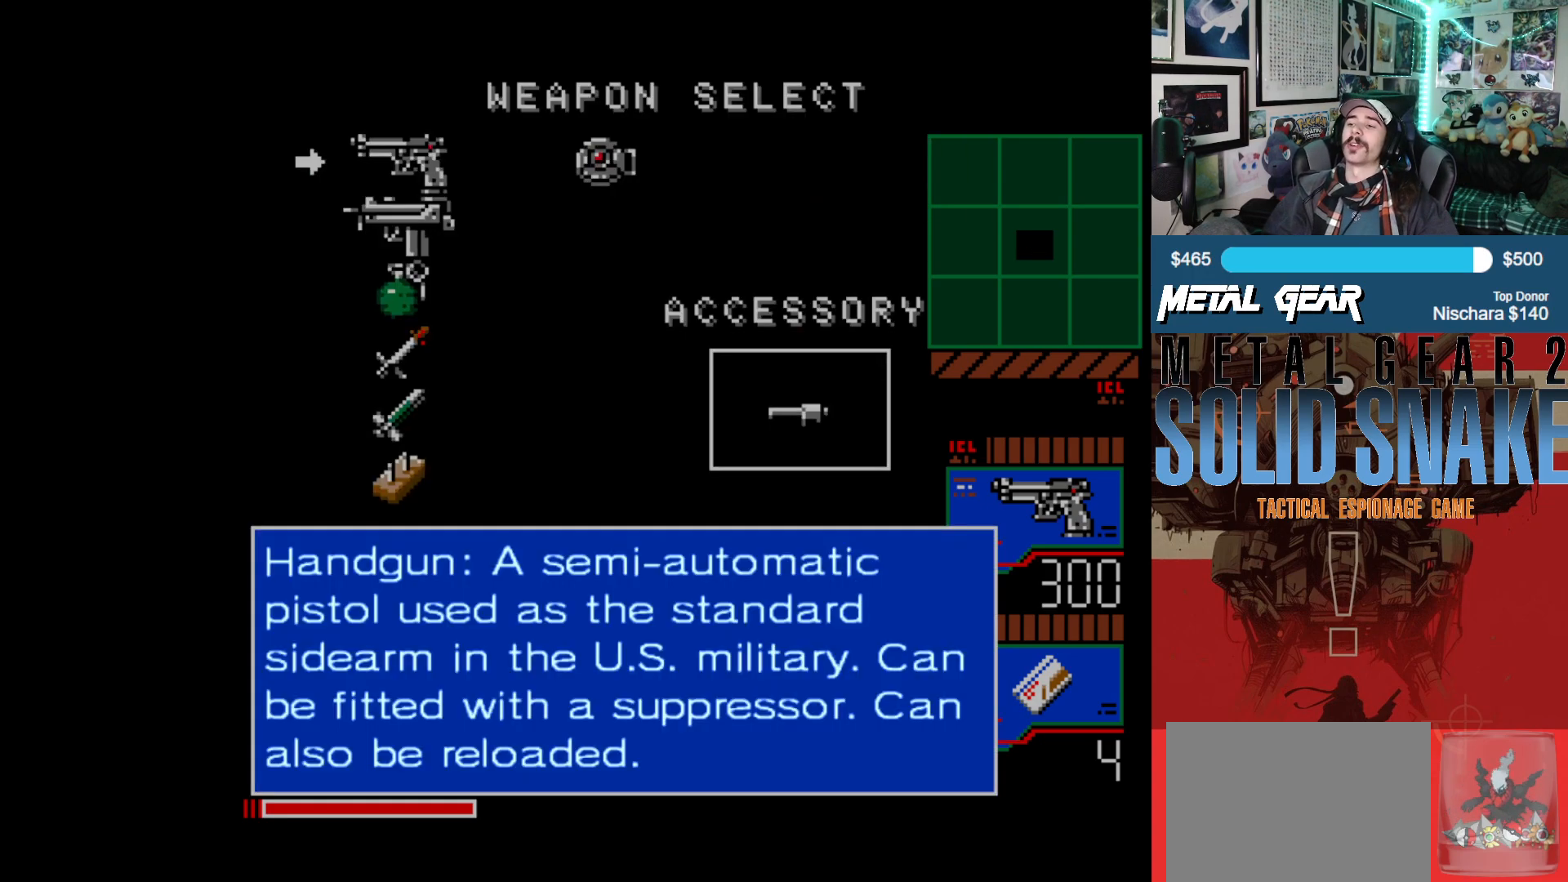
{"buttons": [], "left_stick": "center", "events": [[183, "DPAD_DOWN", "down"], [283, "DPAD_DOWN", "up"], [350, "DPAD_DOWN", "down"], [467, "DPAD_DOWN", "up"]]}
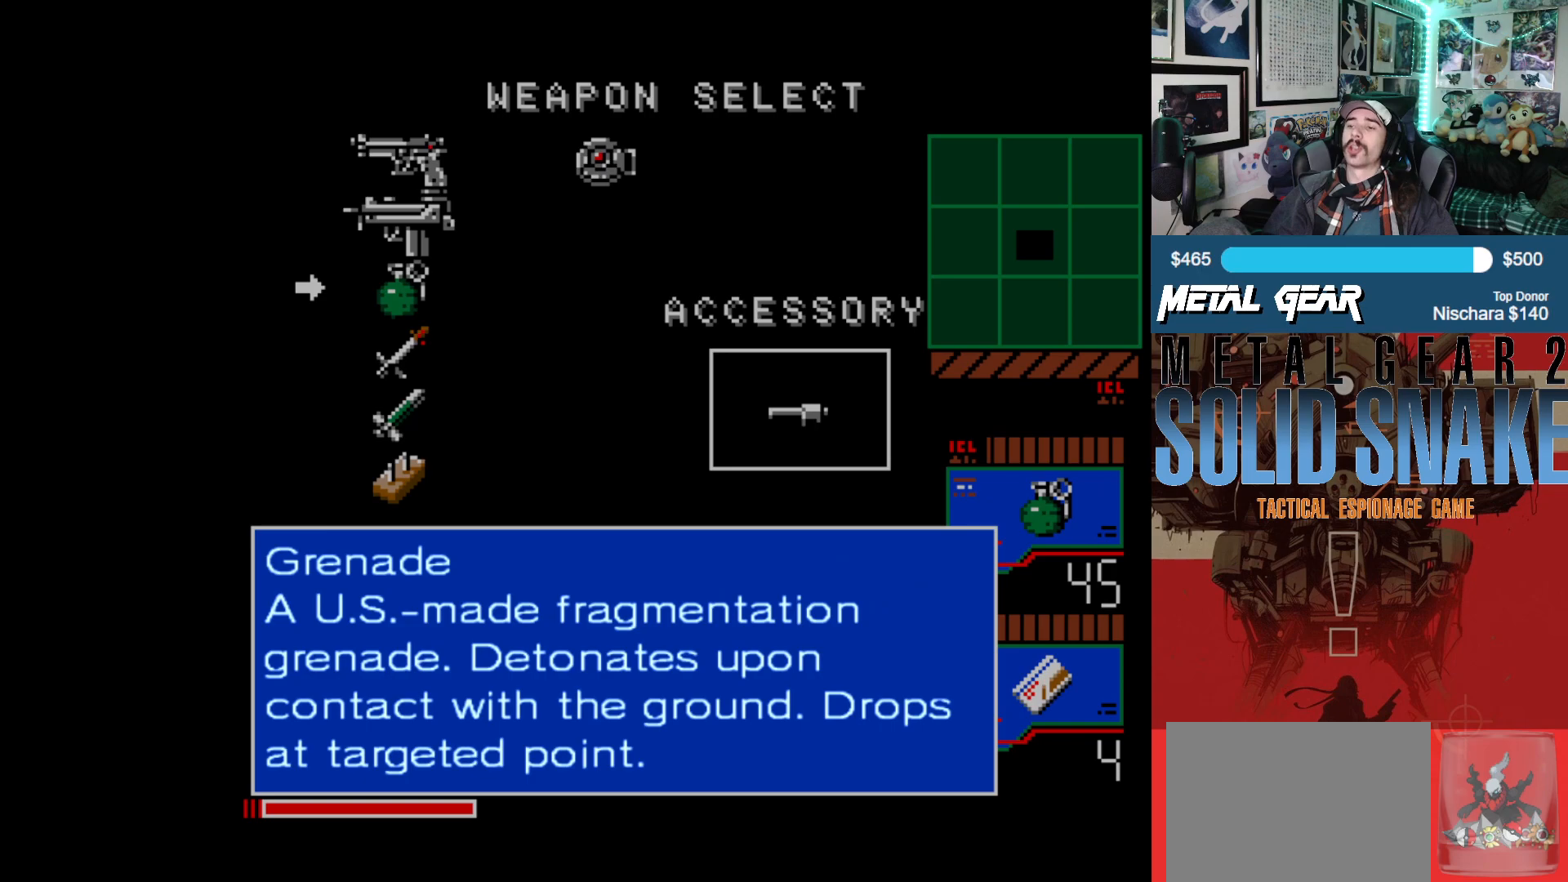
{"buttons": ["DPAD_UP"], "left_stick": "center", "events": [[500, "DPAD_UP", "down"]]}
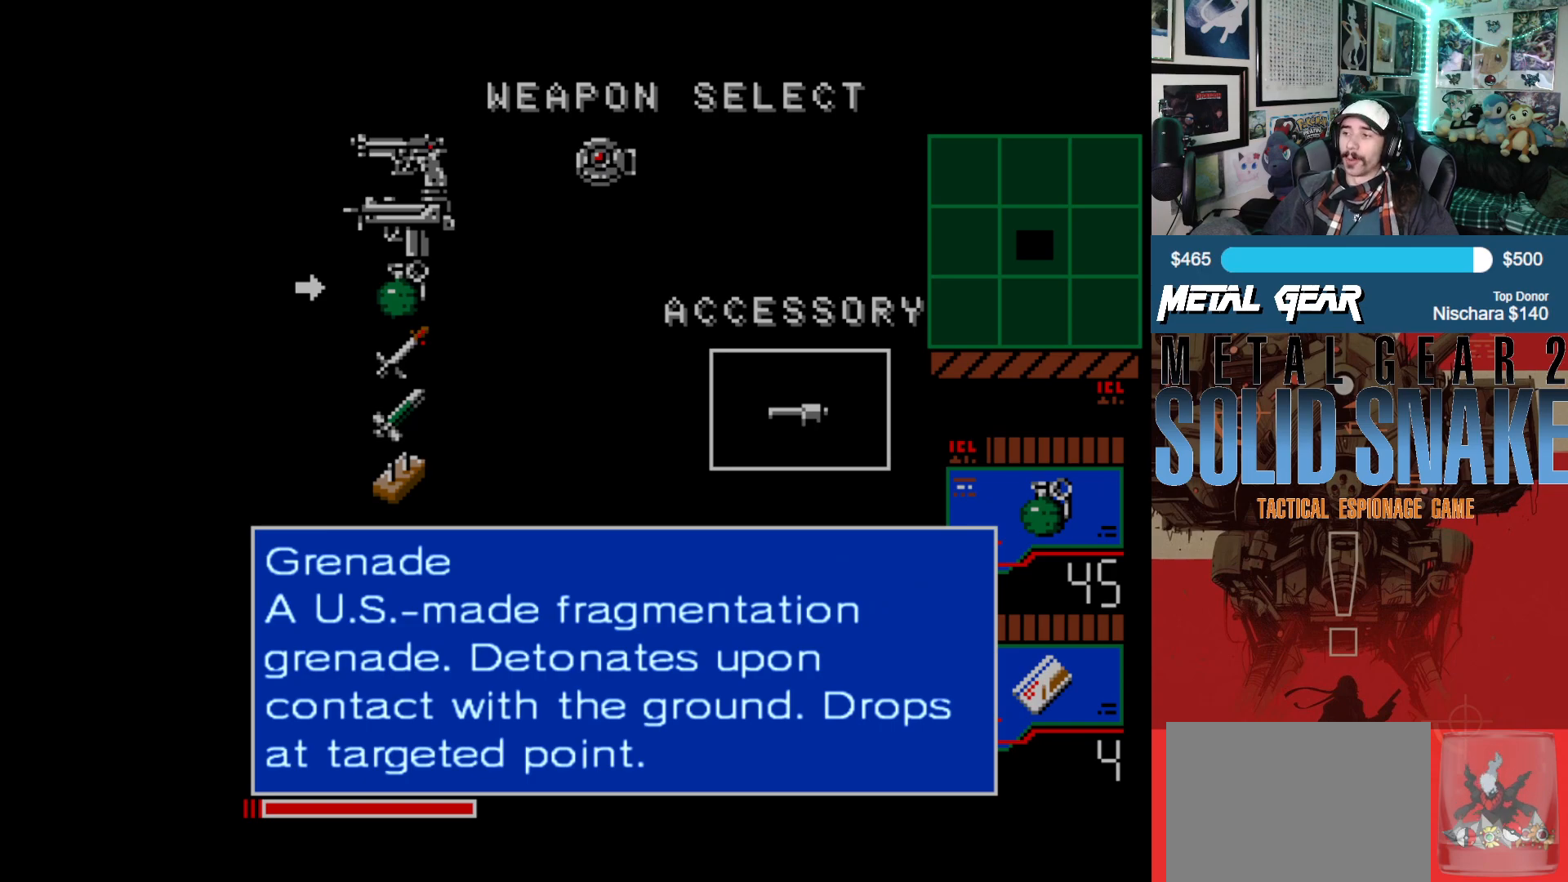
{"buttons": [], "left_stick": "center", "events": [[100, "DPAD_UP", "up"], [183, "DPAD_UP", "down"], [317, "DPAD_UP", "up"]]}
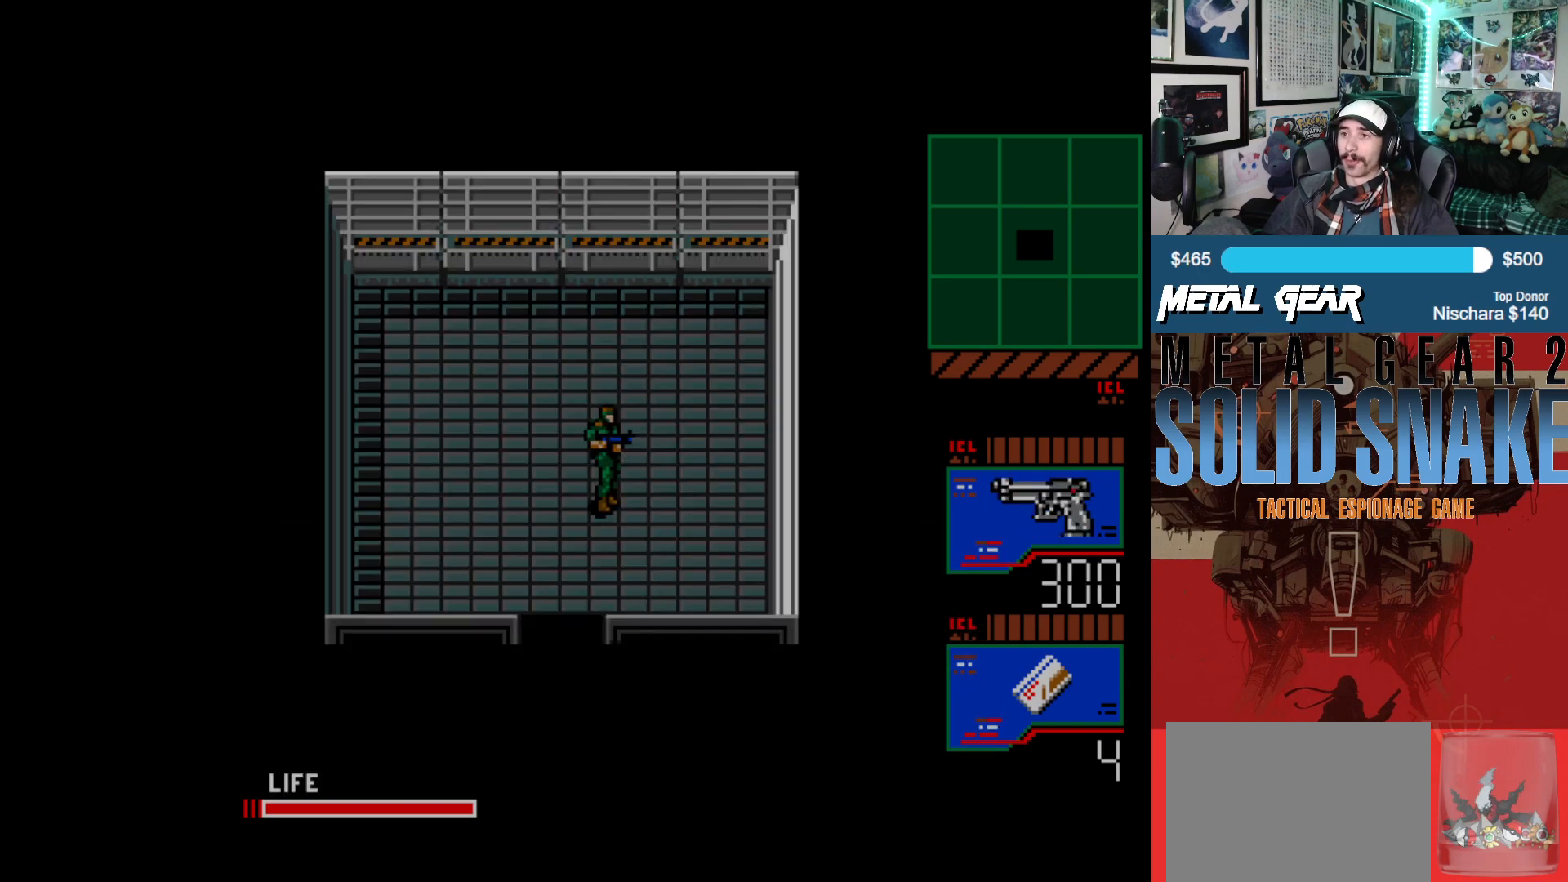
{"buttons": [], "left_stick": "center", "events": []}
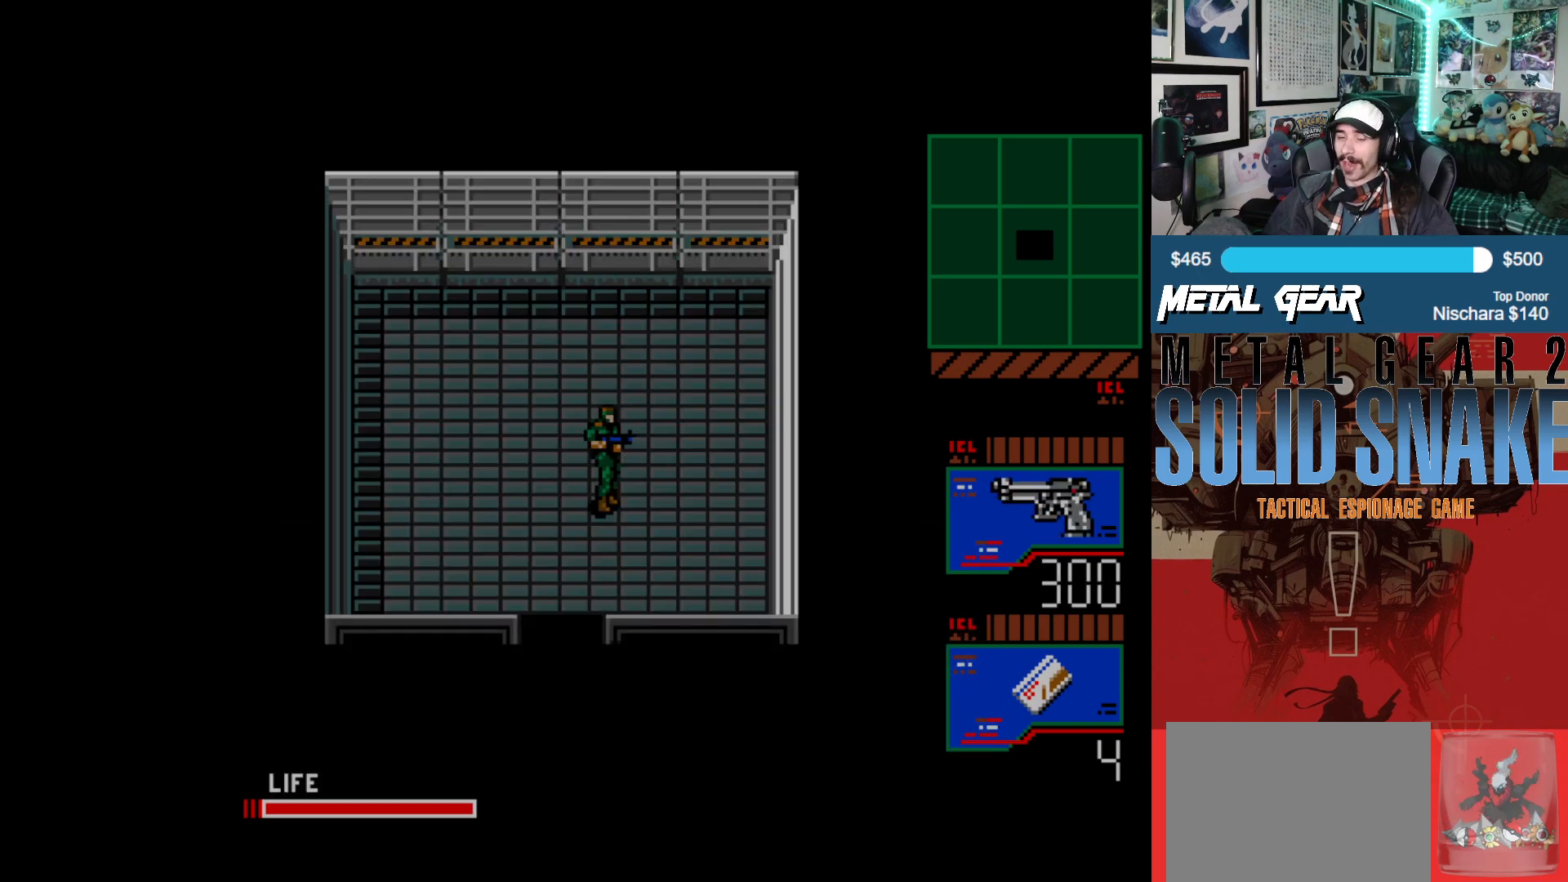
{"buttons": [], "left_stick": "center", "events": []}
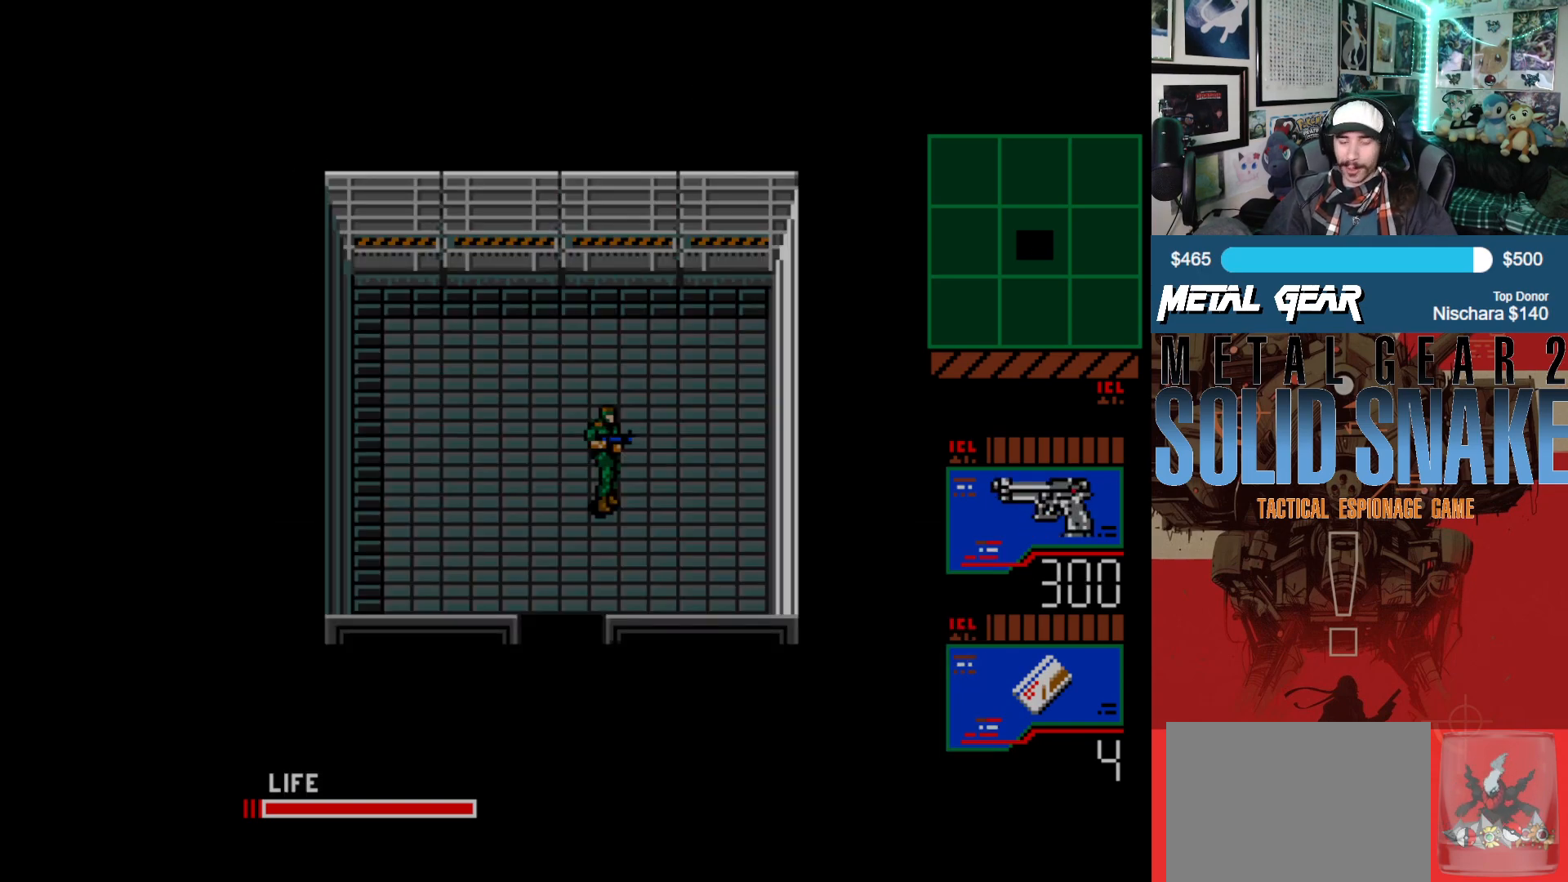
{"buttons": [], "left_stick": "center", "events": []}
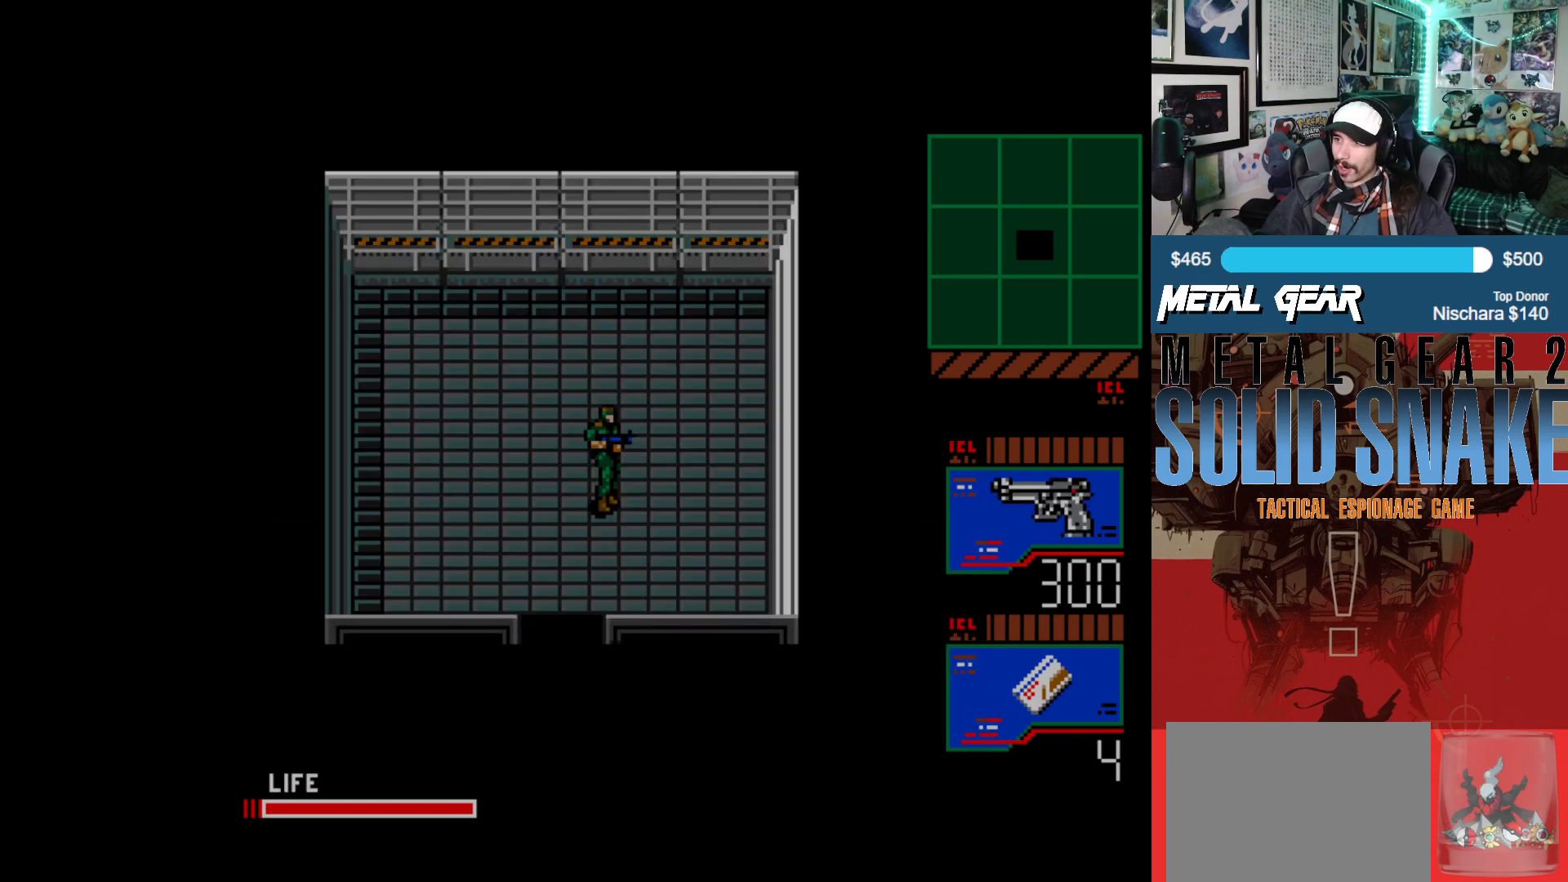
{"buttons": ["DPAD_DOWN", "DPAD_LEFT"], "left_stick": "center", "events": [[100, "DPAD_DOWN", "down"], [500, "DPAD_LEFT", "down"]]}
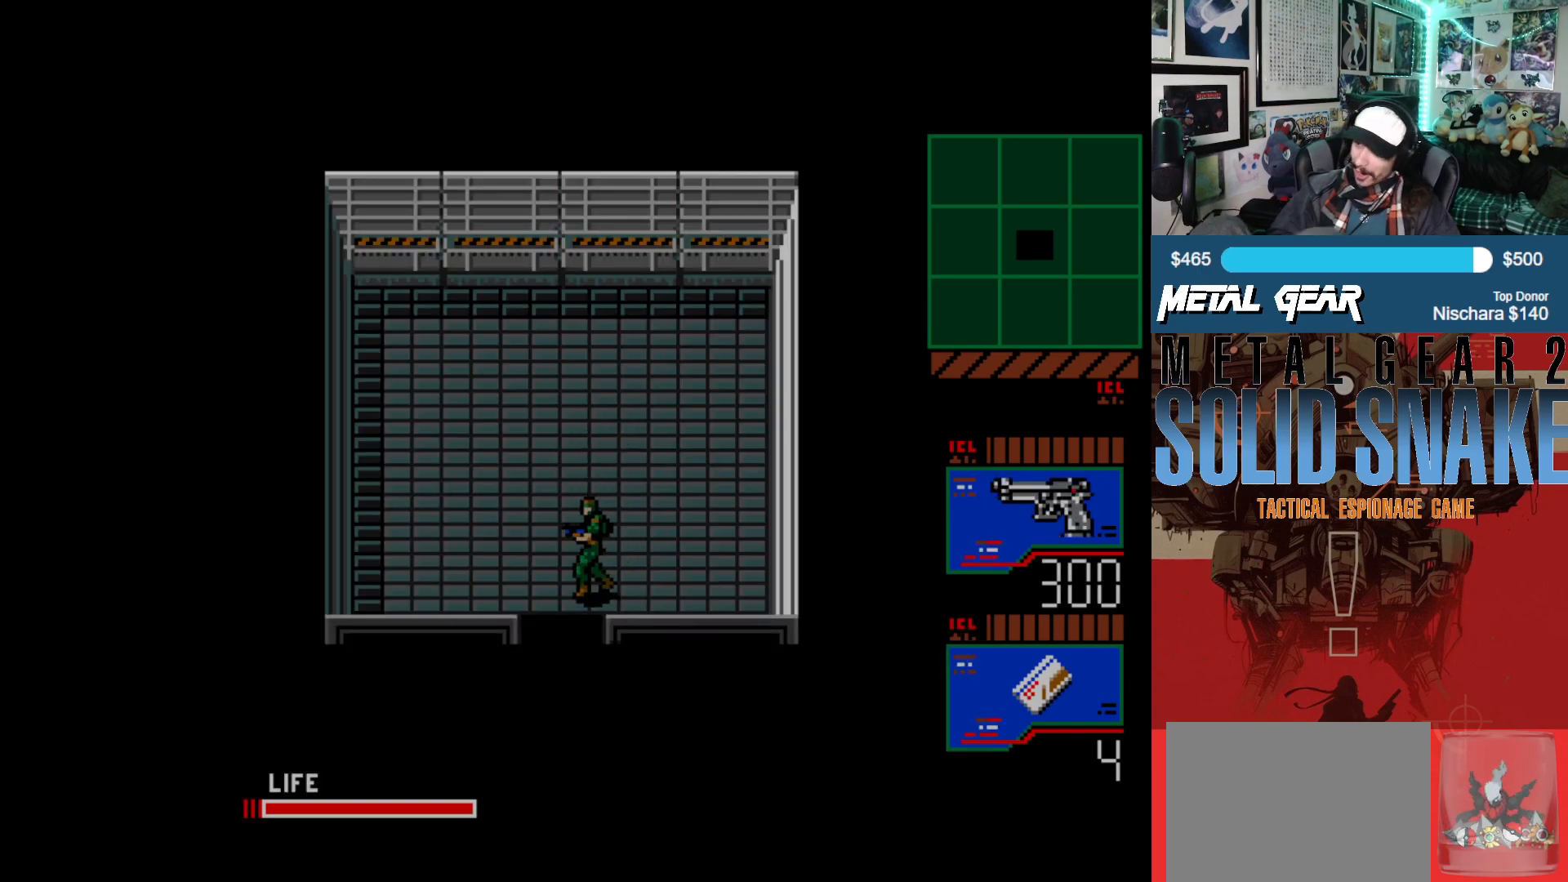
{"buttons": ["DPAD_DOWN"], "left_stick": "center", "events": [[150, "DPAD_LEFT", "up"]]}
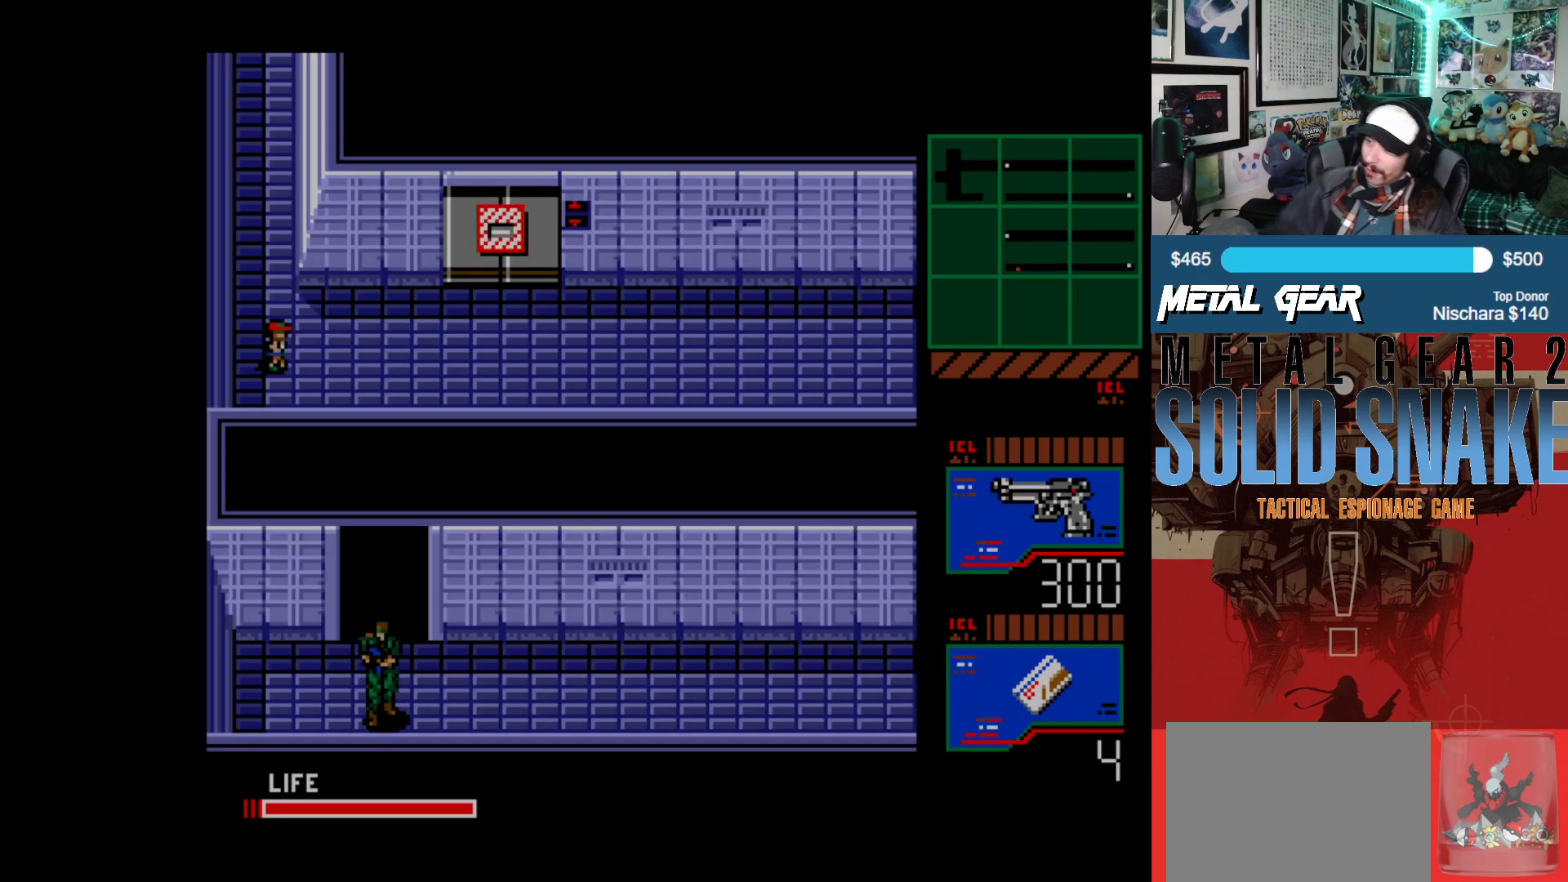
{"buttons": ["DPAD_RIGHT"], "left_stick": "center", "events": [[283, "DPAD_DOWN", "up"], [383, "DPAD_RIGHT", "down"]]}
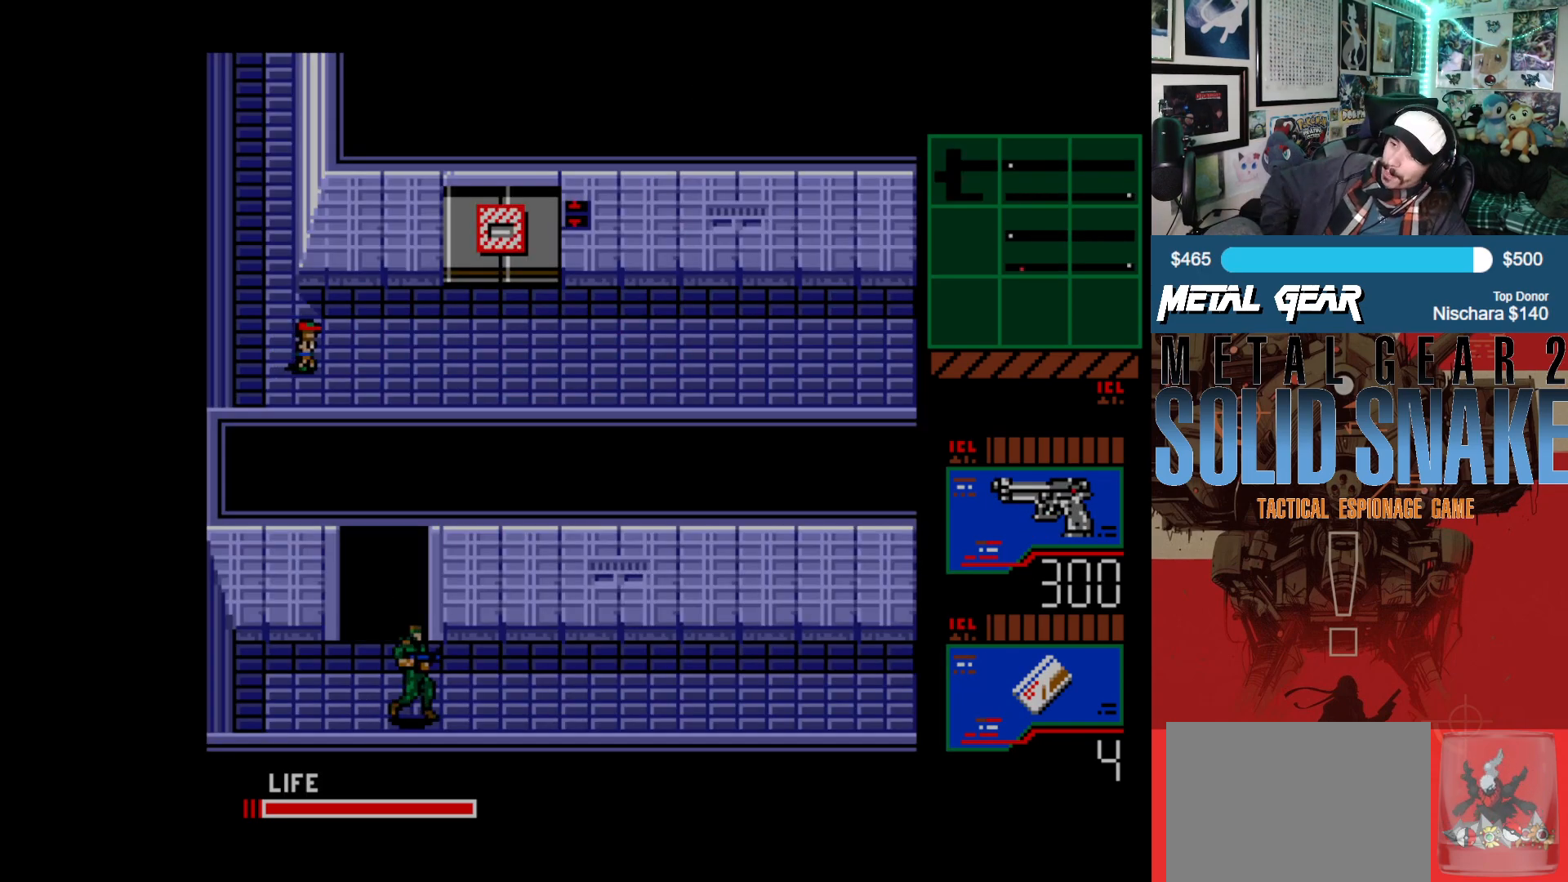
{"buttons": ["DPAD_RIGHT"], "left_stick": "center", "events": []}
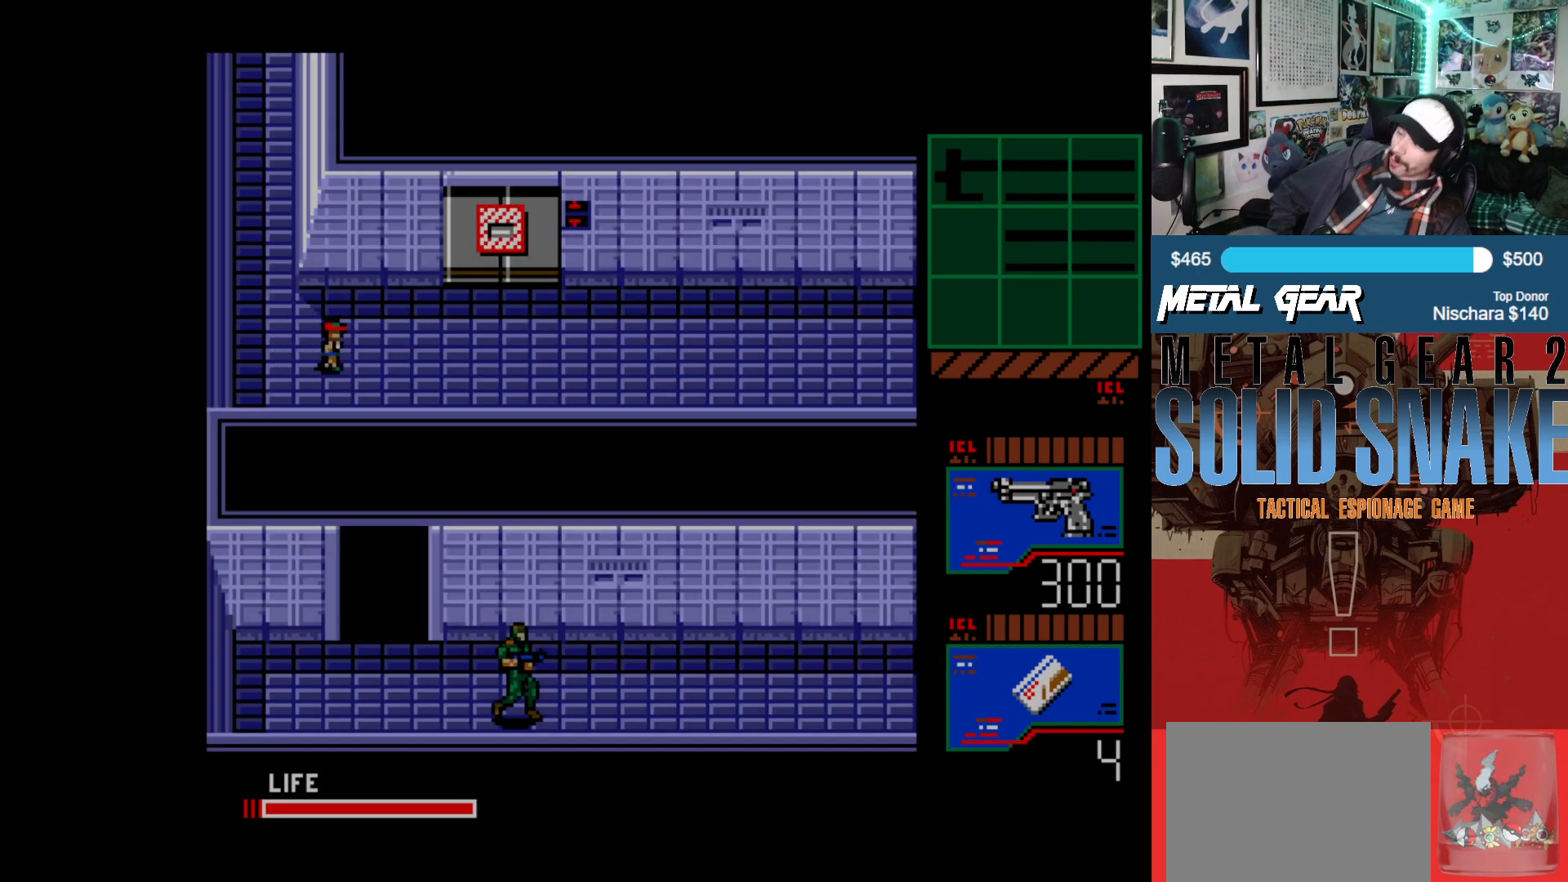
{"buttons": ["DPAD_RIGHT"], "left_stick": "center", "events": []}
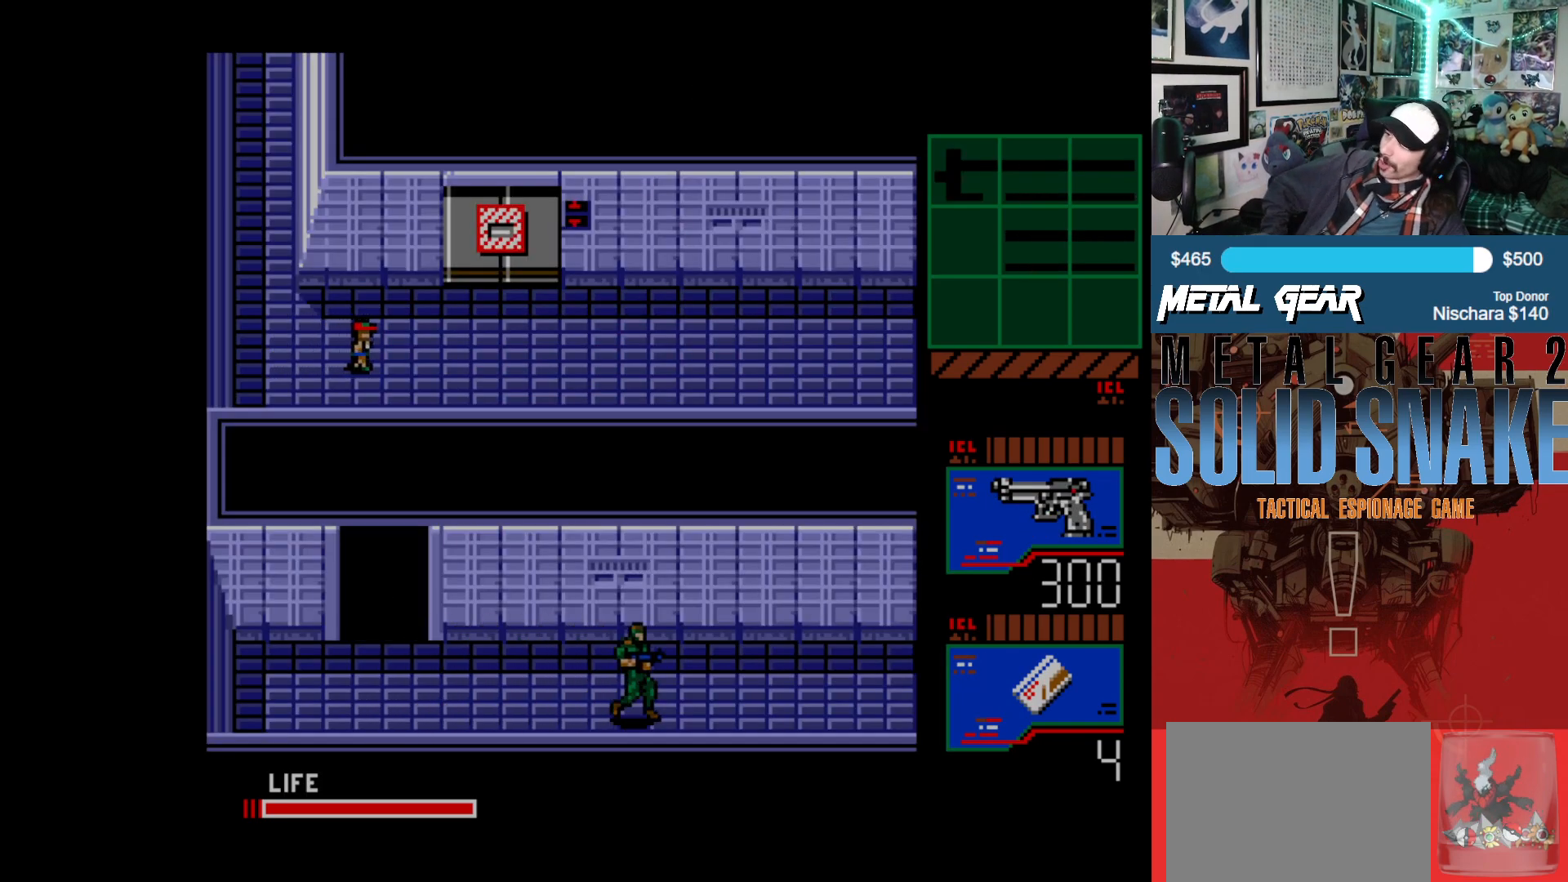
{"buttons": ["DPAD_RIGHT"], "left_stick": "center", "events": []}
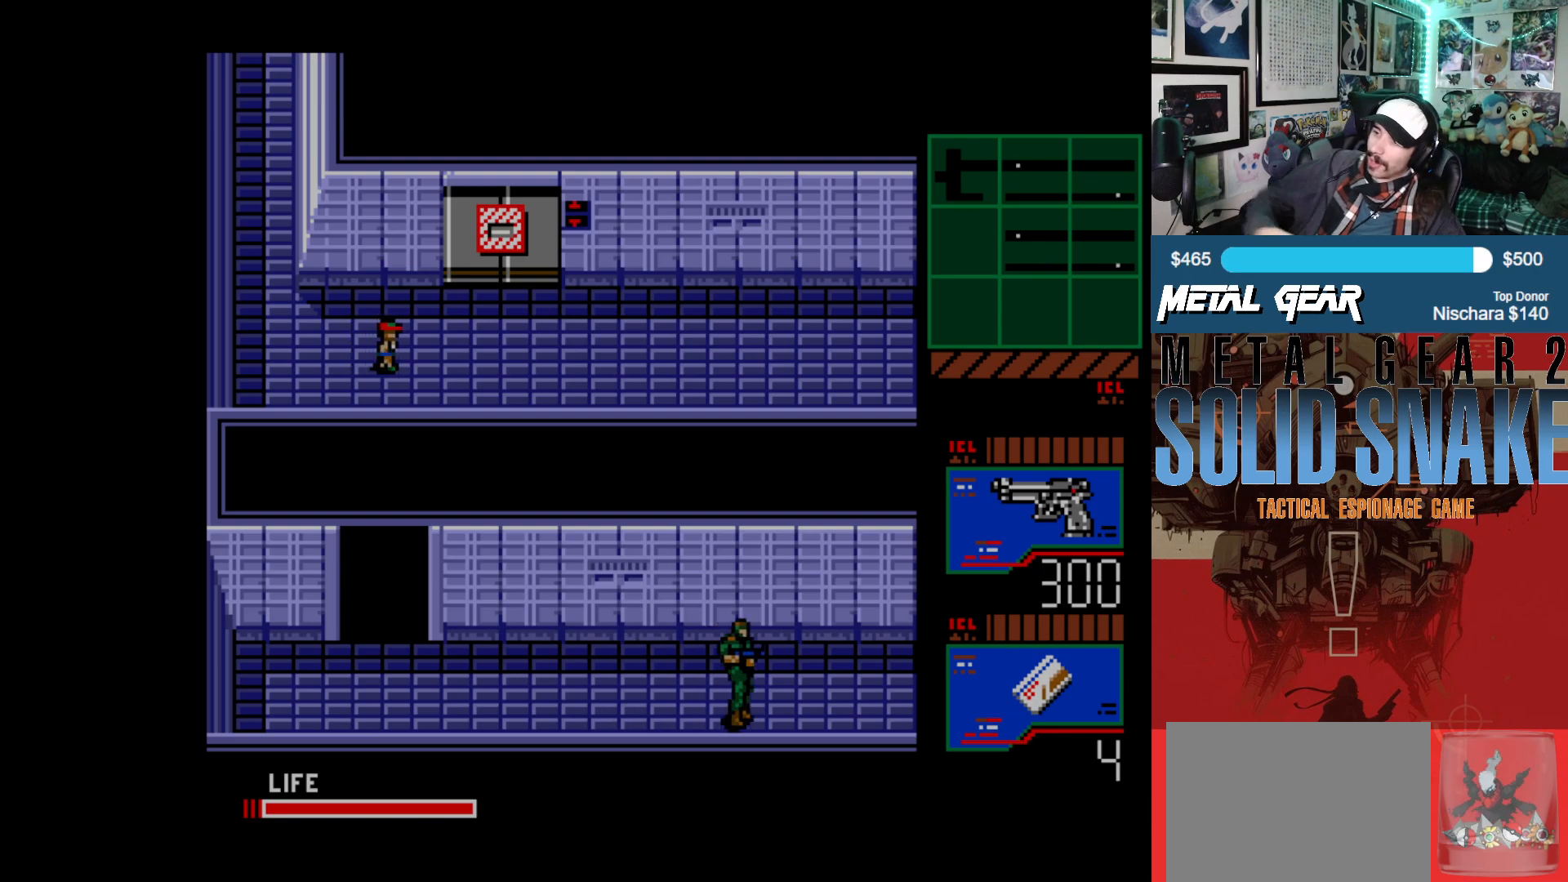
{"buttons": ["DPAD_RIGHT"], "left_stick": "center", "events": []}
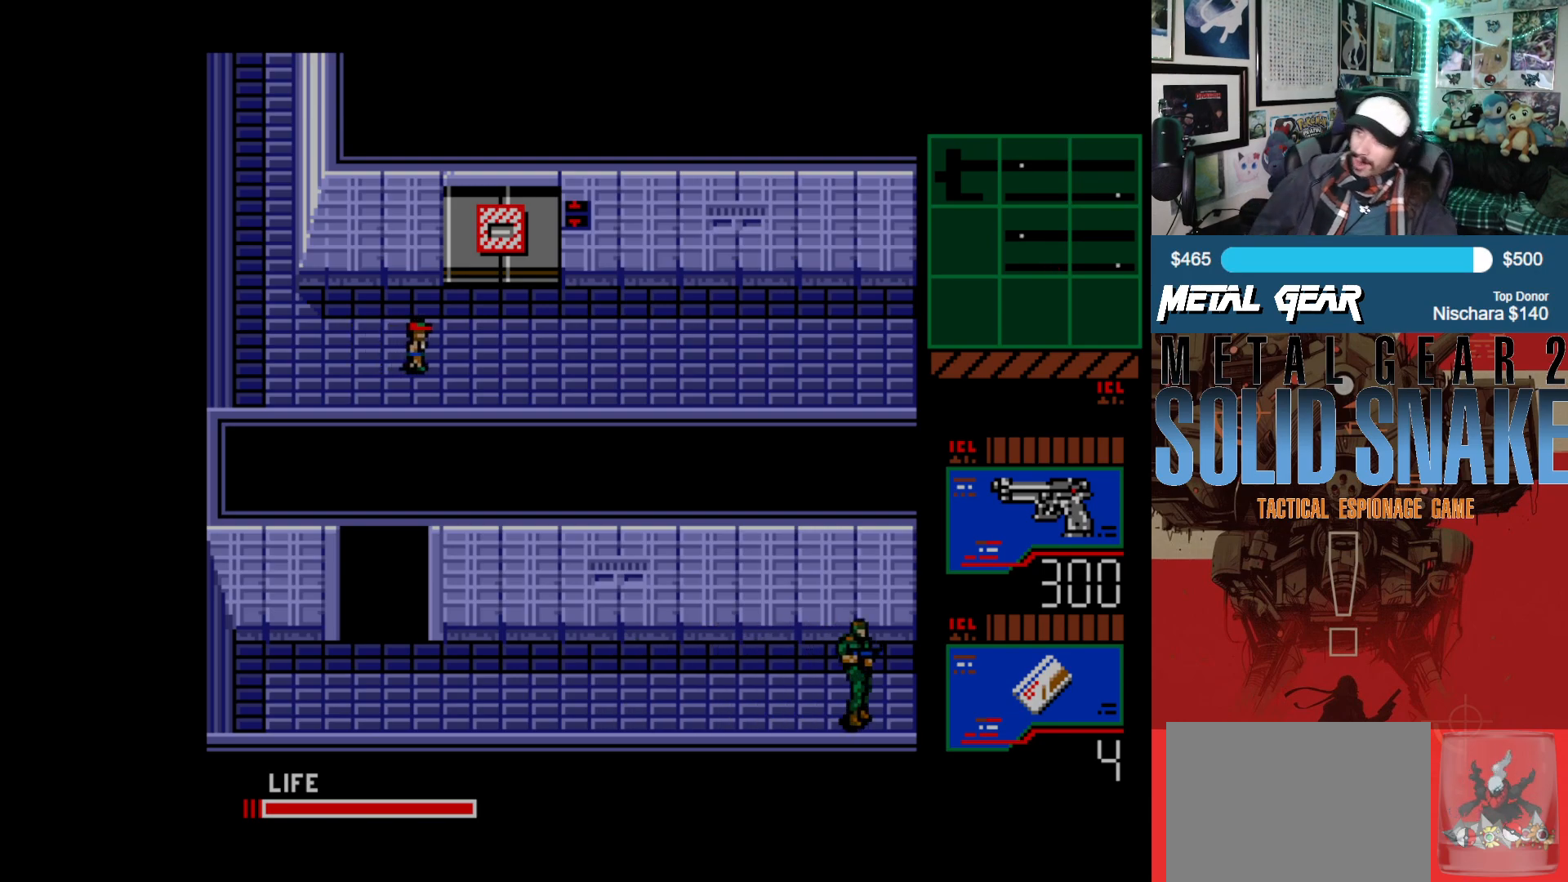
{"buttons": ["DPAD_RIGHT"], "left_stick": "center", "events": []}
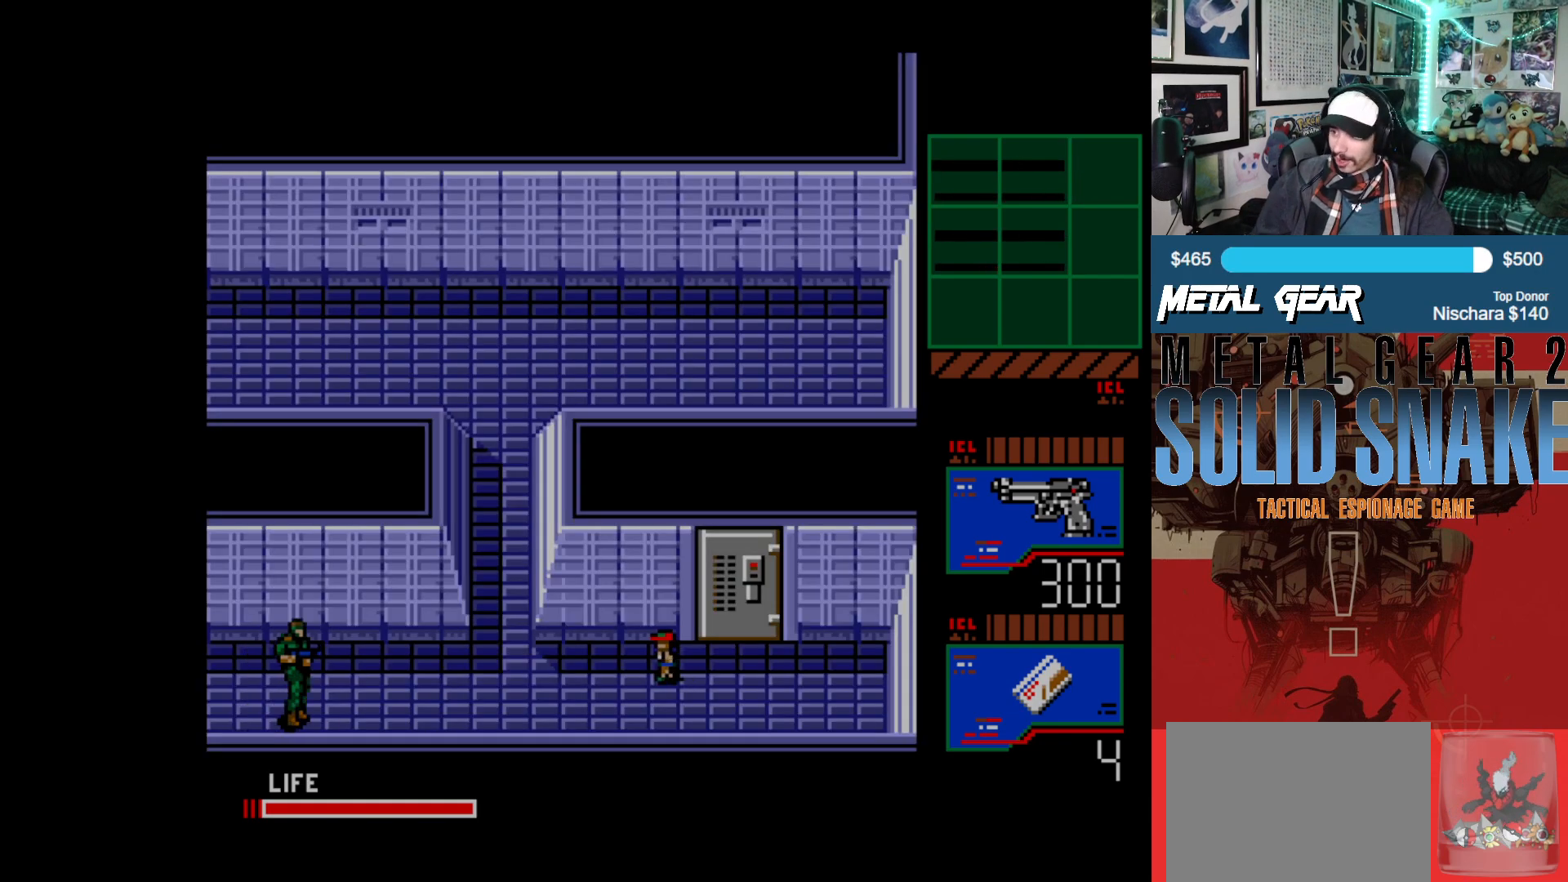
{"buttons": ["DPAD_RIGHT"], "left_stick": "center", "events": []}
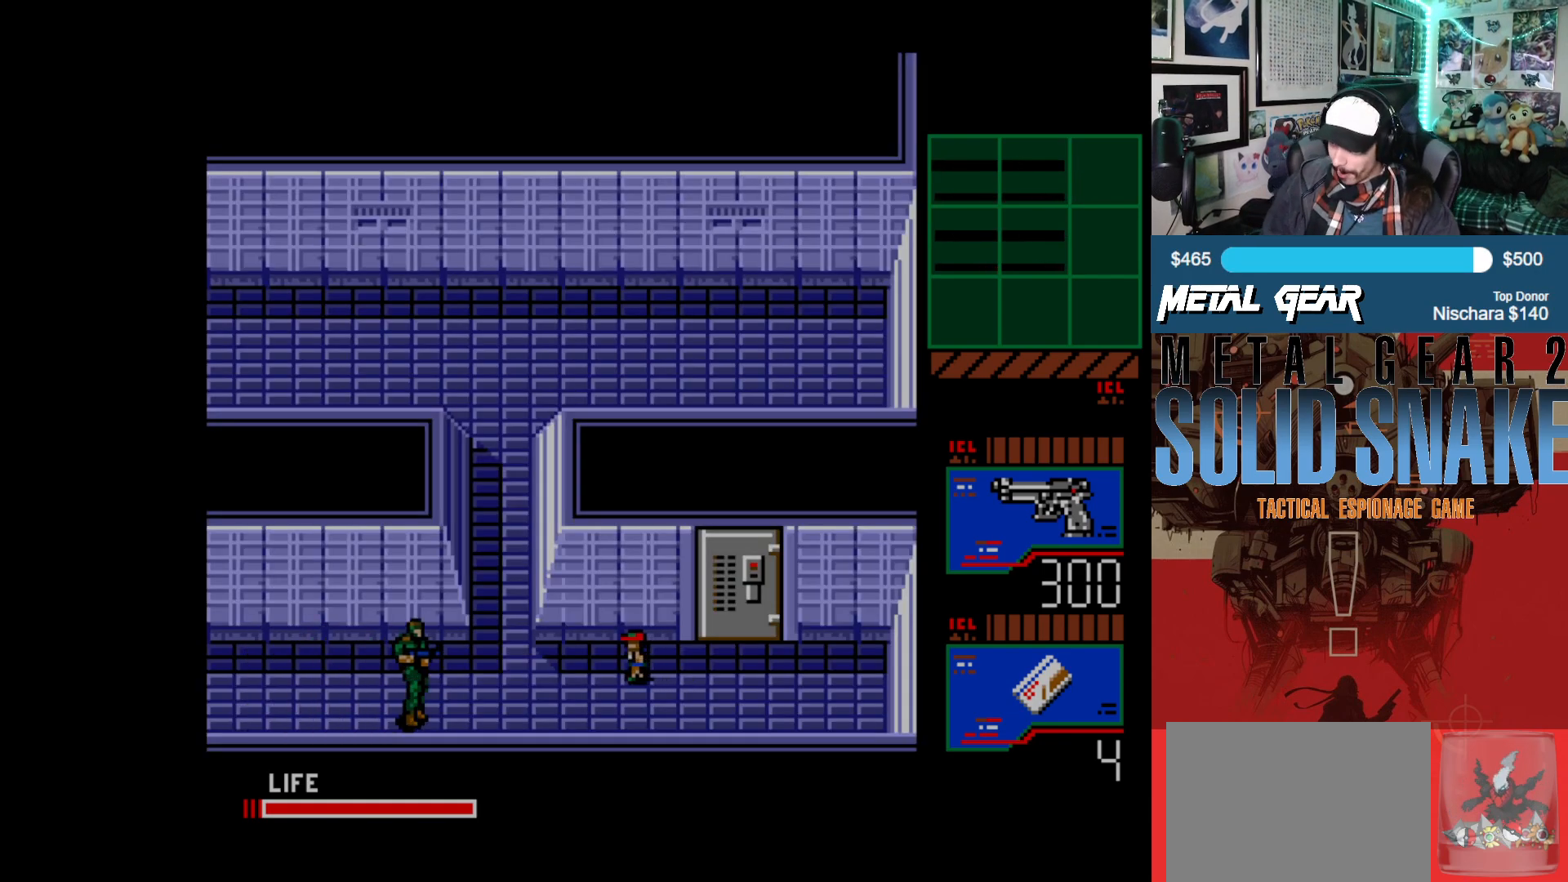
{"buttons": ["DPAD_UP"], "left_stick": "center", "events": [[383, "DPAD_UP", "down"], [417, "DPAD_RIGHT", "up"]]}
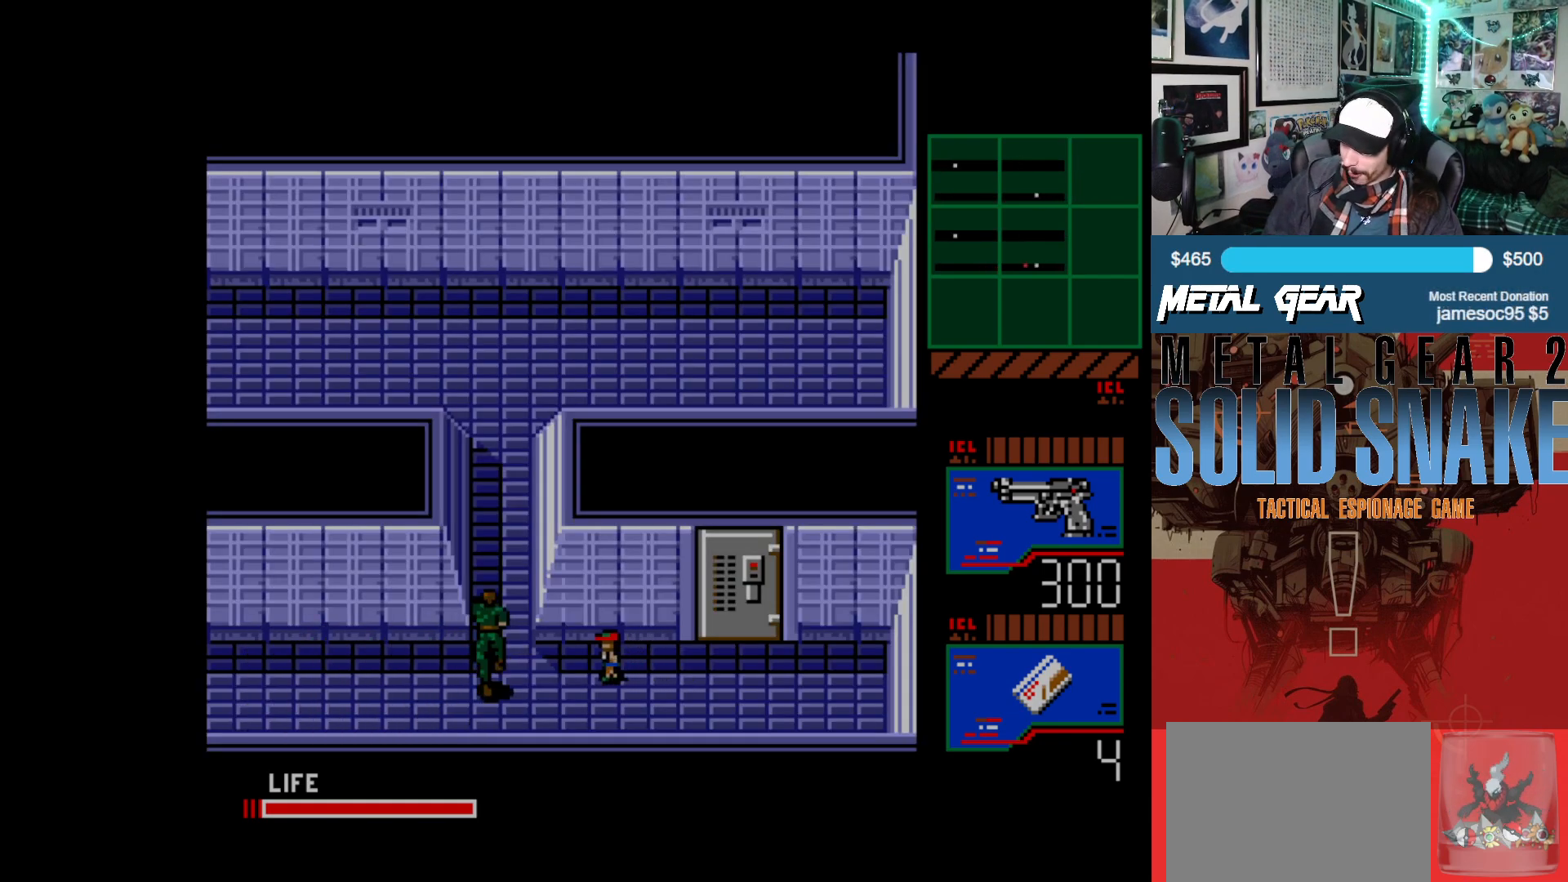
{"buttons": ["DPAD_UP"], "left_stick": "center", "events": []}
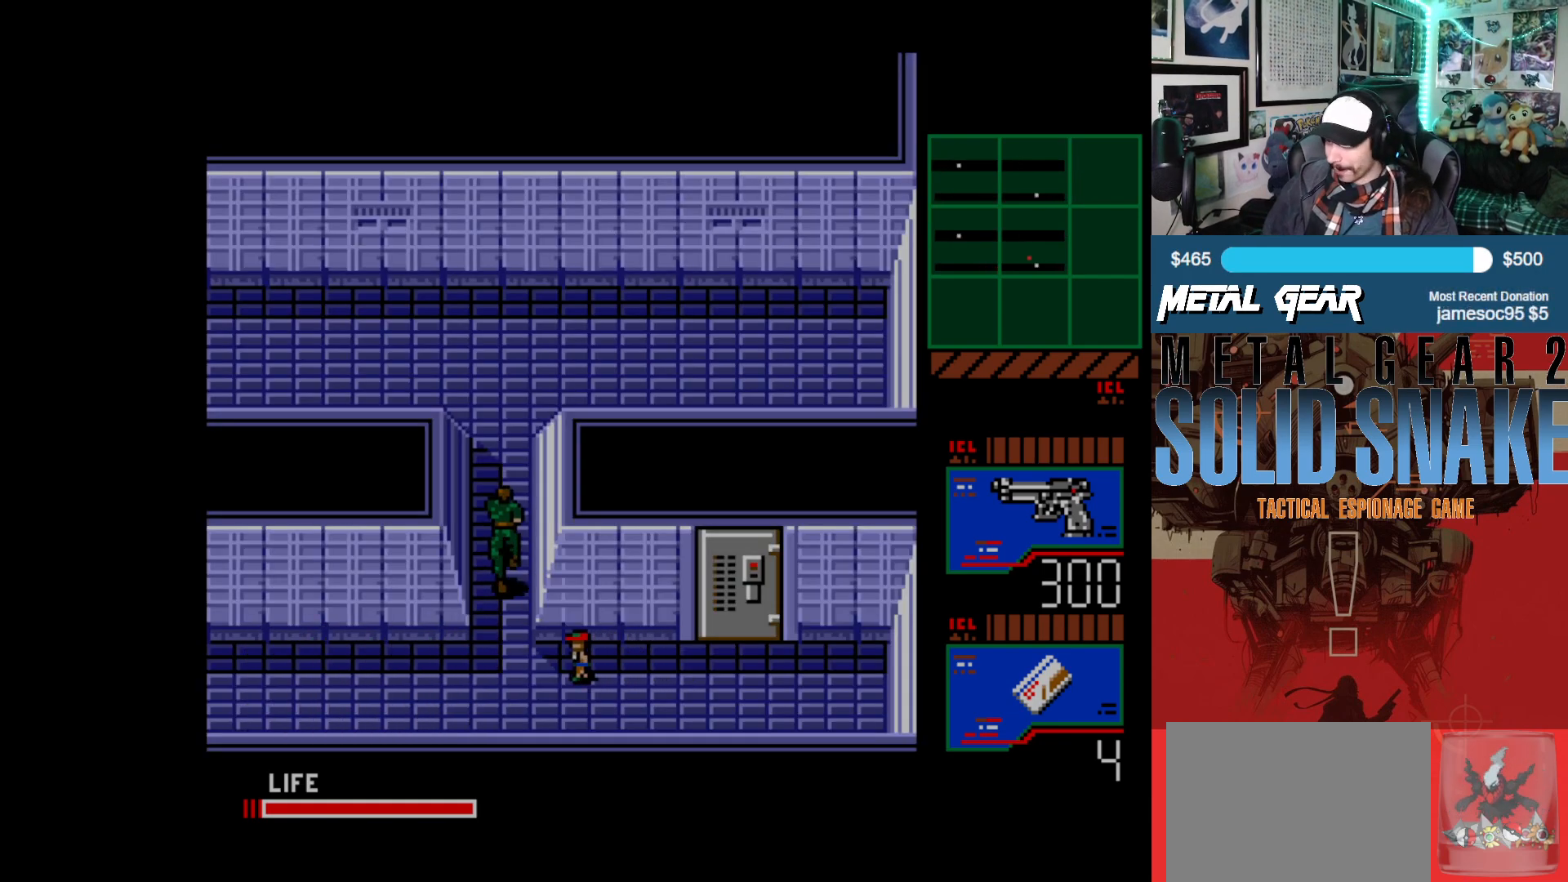
{"buttons": ["DPAD_UP"], "left_stick": "center", "events": []}
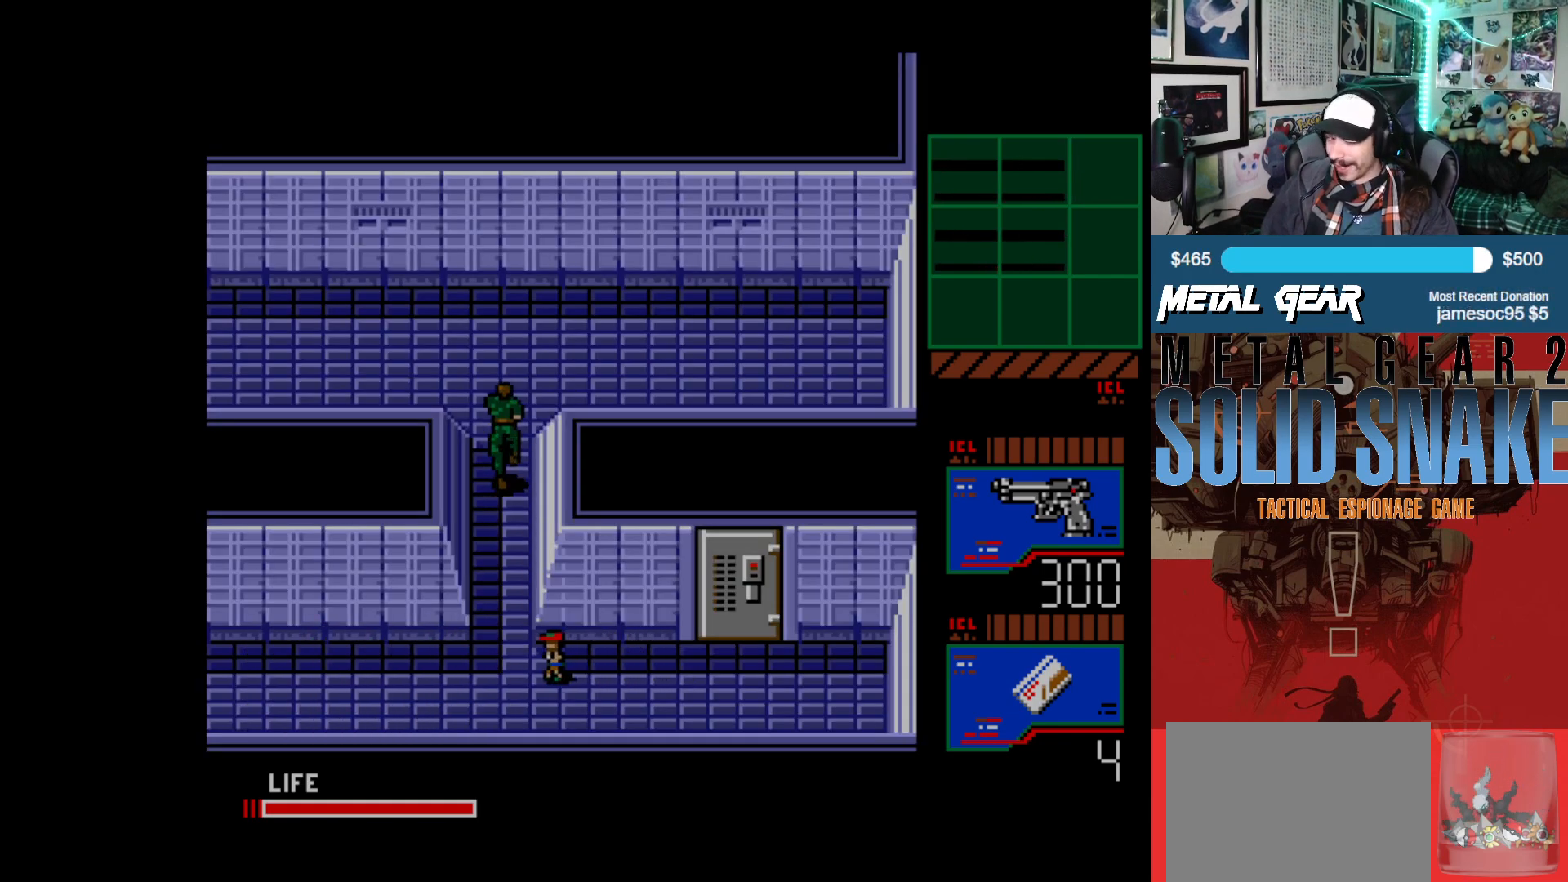
{"buttons": ["DPAD_LEFT"], "left_stick": "center", "events": [[367, "DPAD_UP", "up"], [450, "DPAD_LEFT", "down"]]}
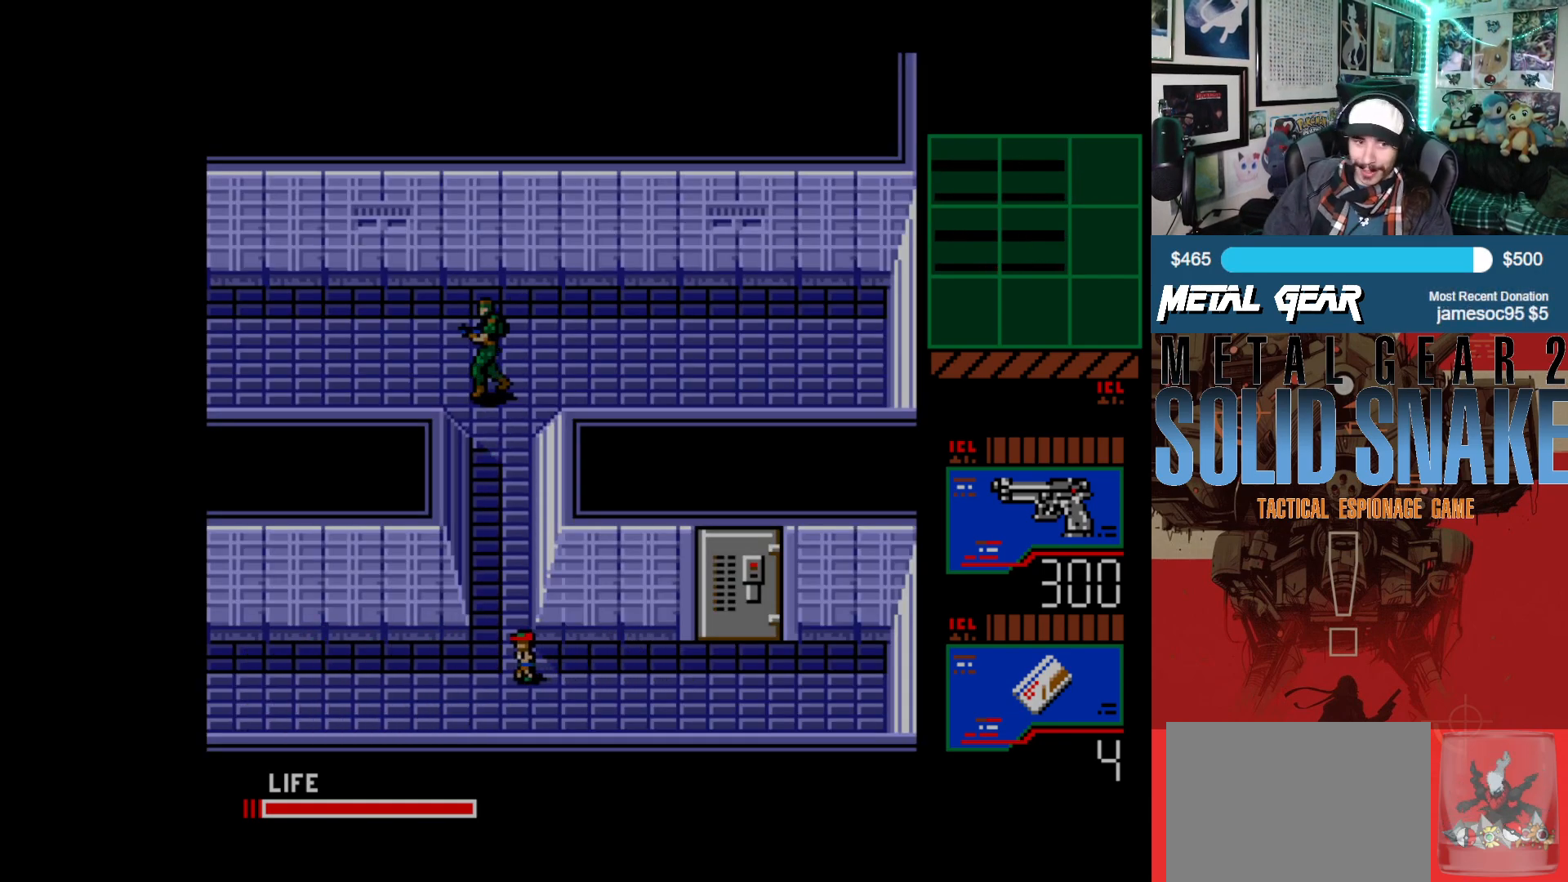
{"buttons": ["DPAD_LEFT"], "left_stick": "center", "events": []}
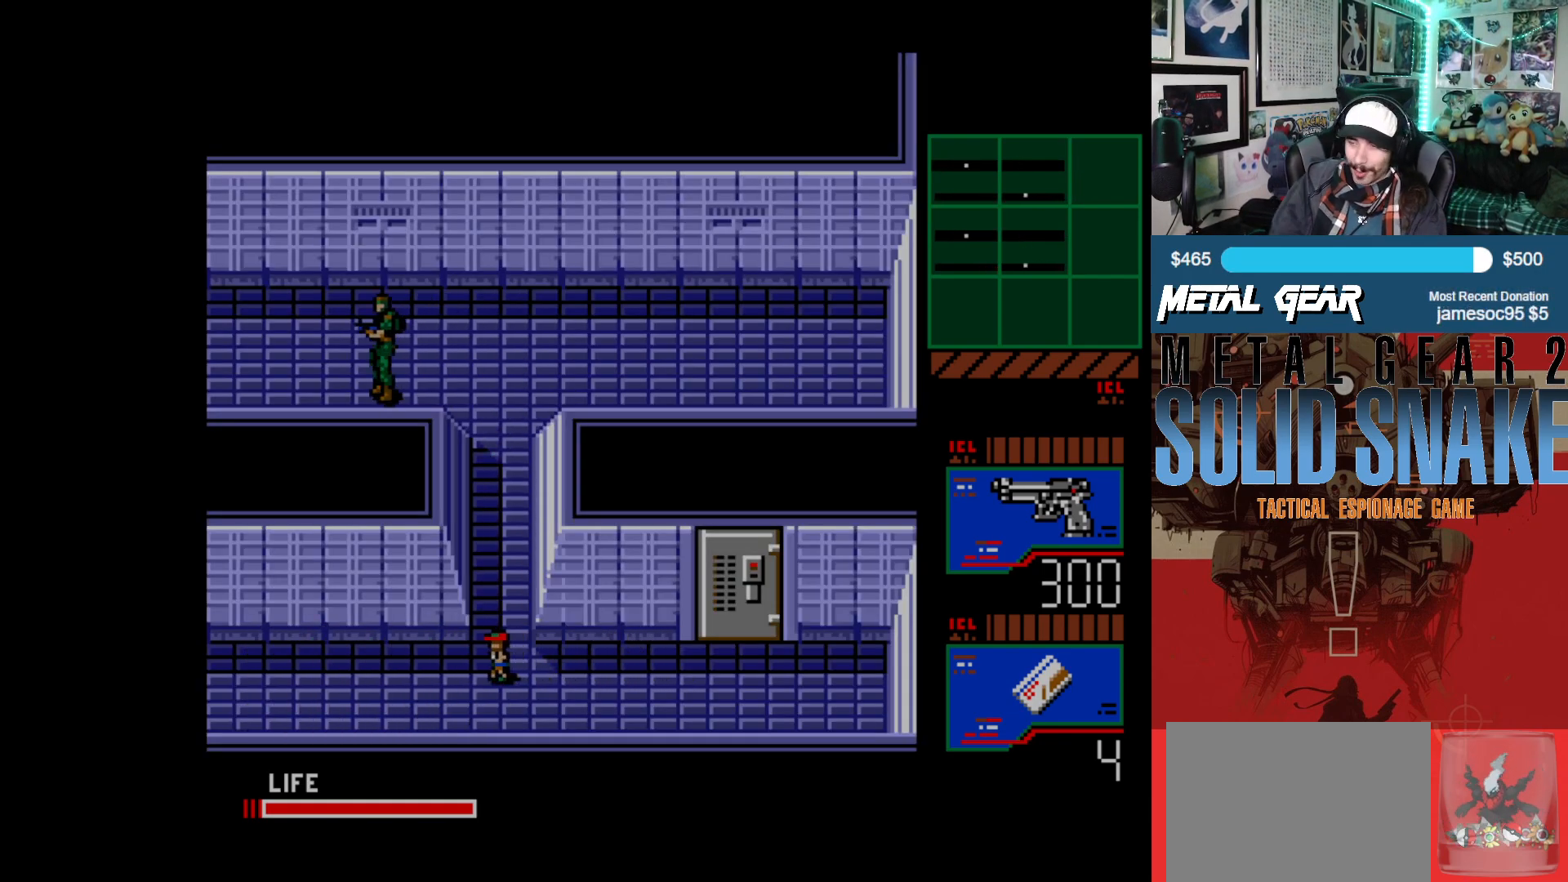
{"buttons": ["DPAD_LEFT"], "left_stick": "center", "events": []}
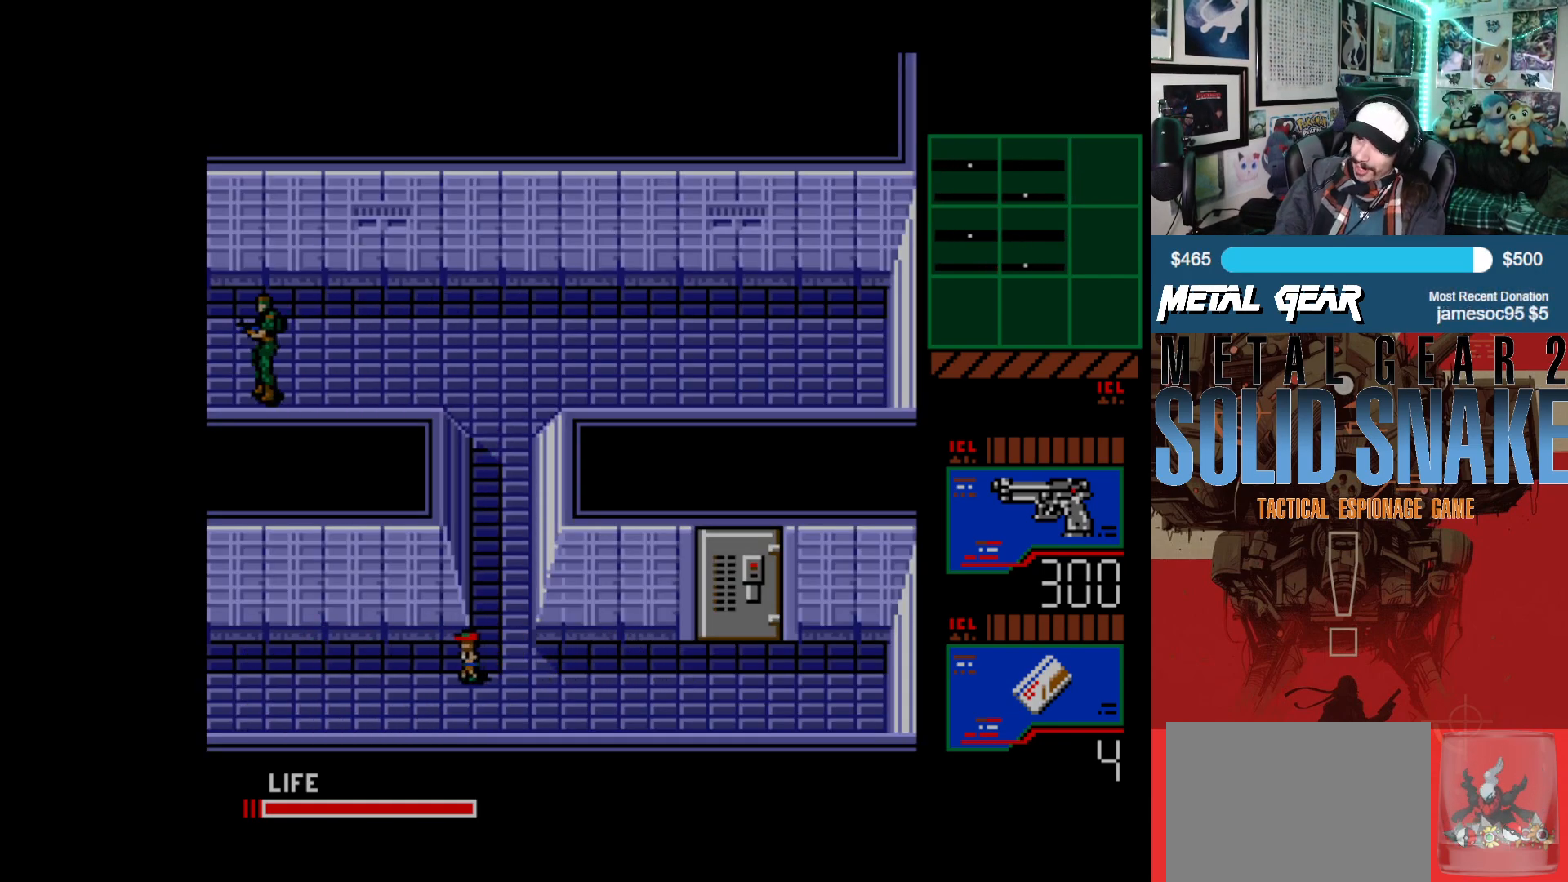
{"buttons": ["DPAD_LEFT"], "left_stick": "center", "events": []}
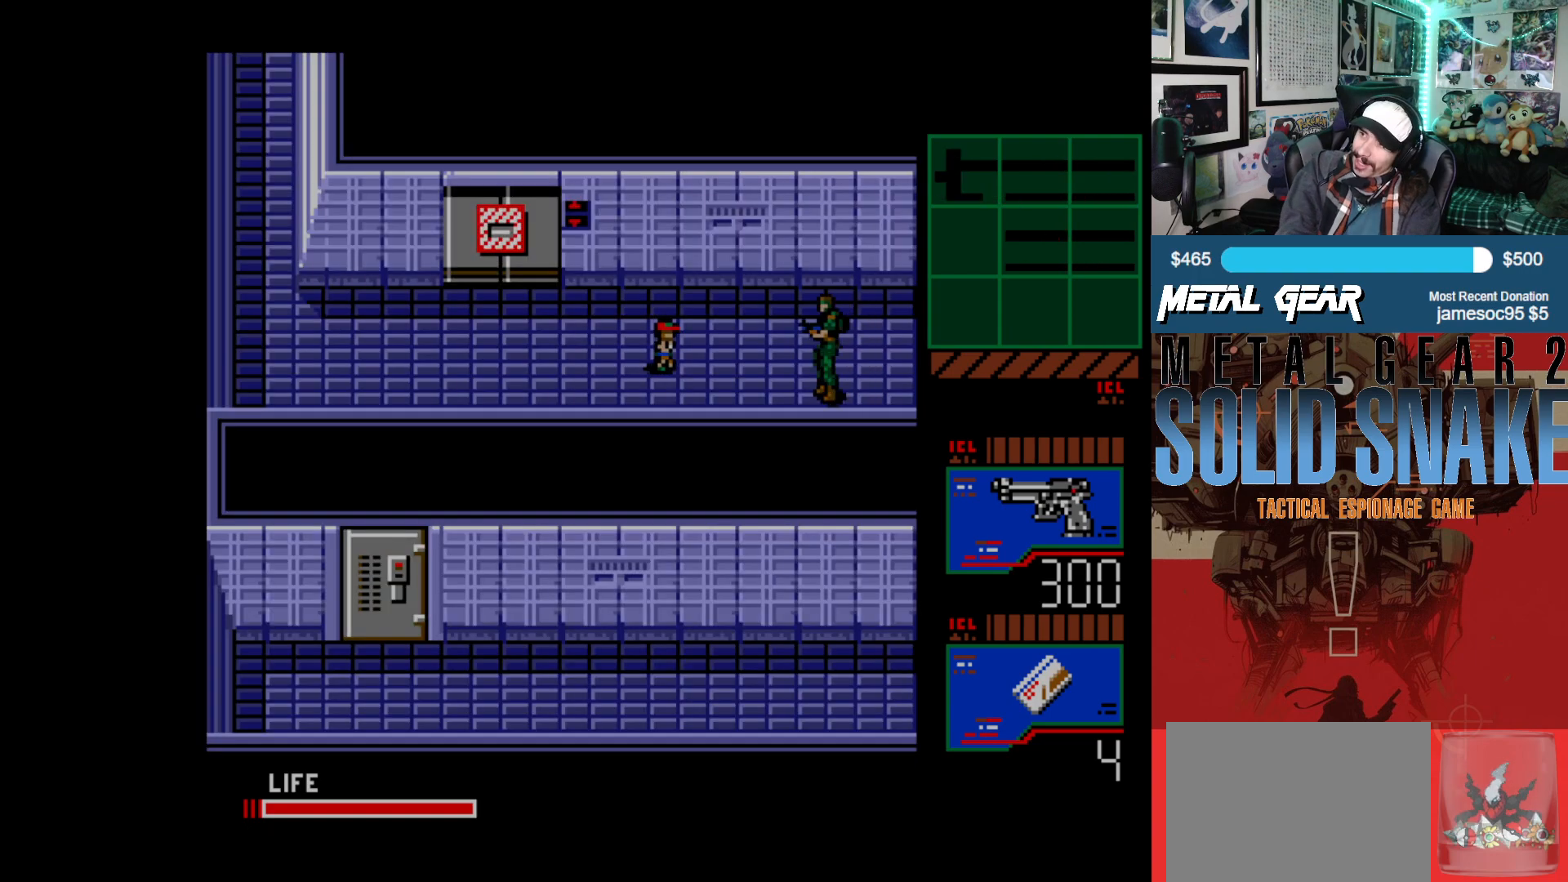
{"buttons": ["DPAD_LEFT"], "left_stick": "center", "events": []}